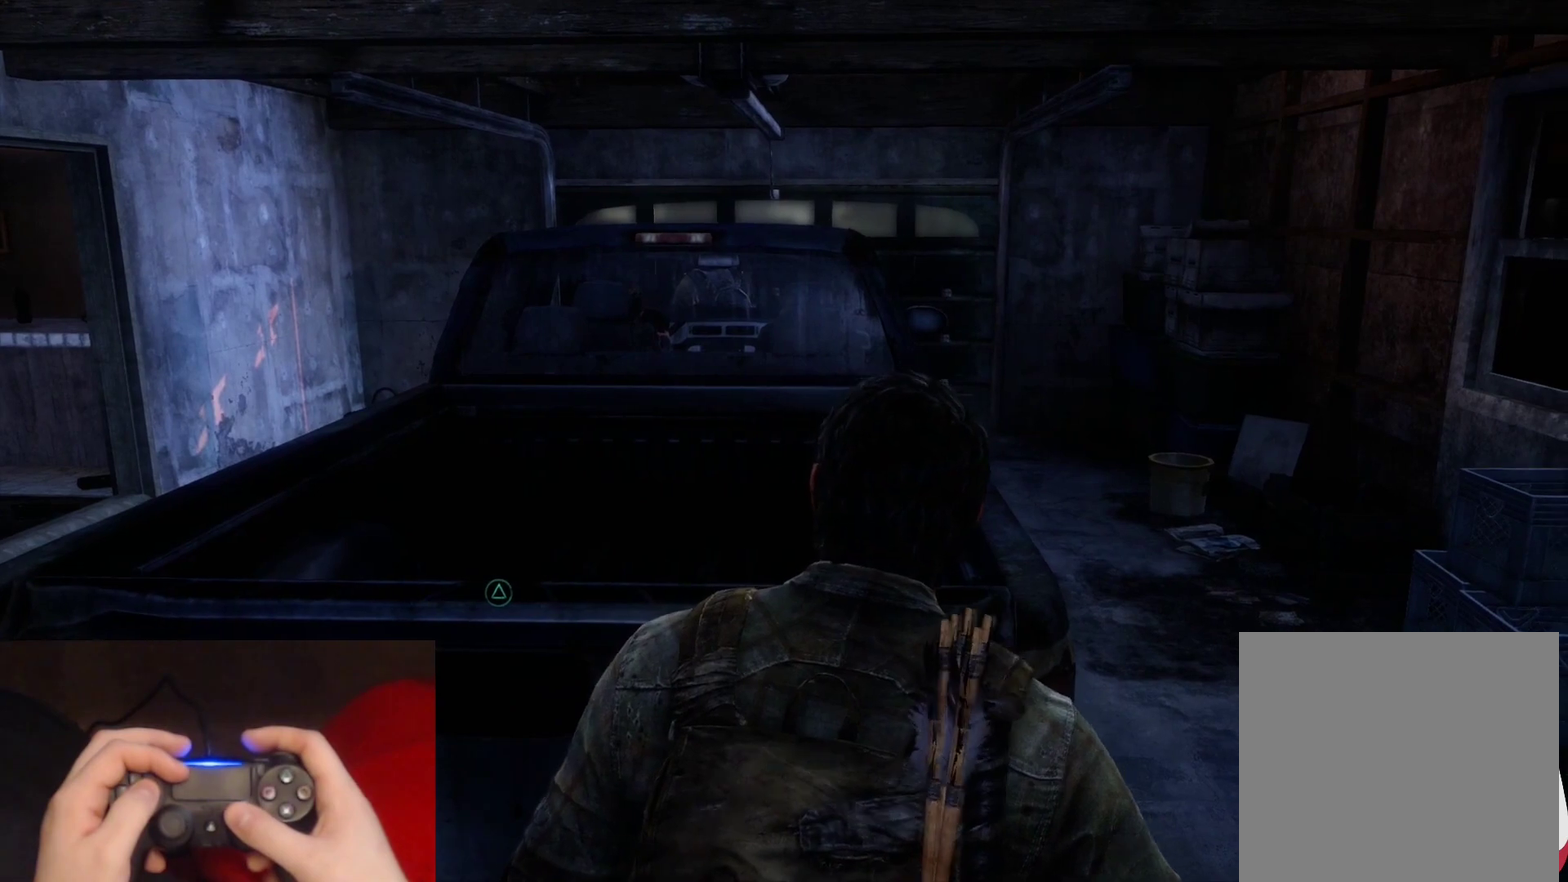
Gameplay with a controller (PlayStation layout); each line is a JSON object with the inputs held at the frame after it. "events" lists button and stick changes between this image and that frame as [ms after this image, input, new state], when the widget could be followed in between.
{"buttons": [], "left_stick": "center", "right_stick": "right", "events": [[33, "right_stick", "right"], [200, "right_stick", "center"], [483, "right_stick", "right"]]}
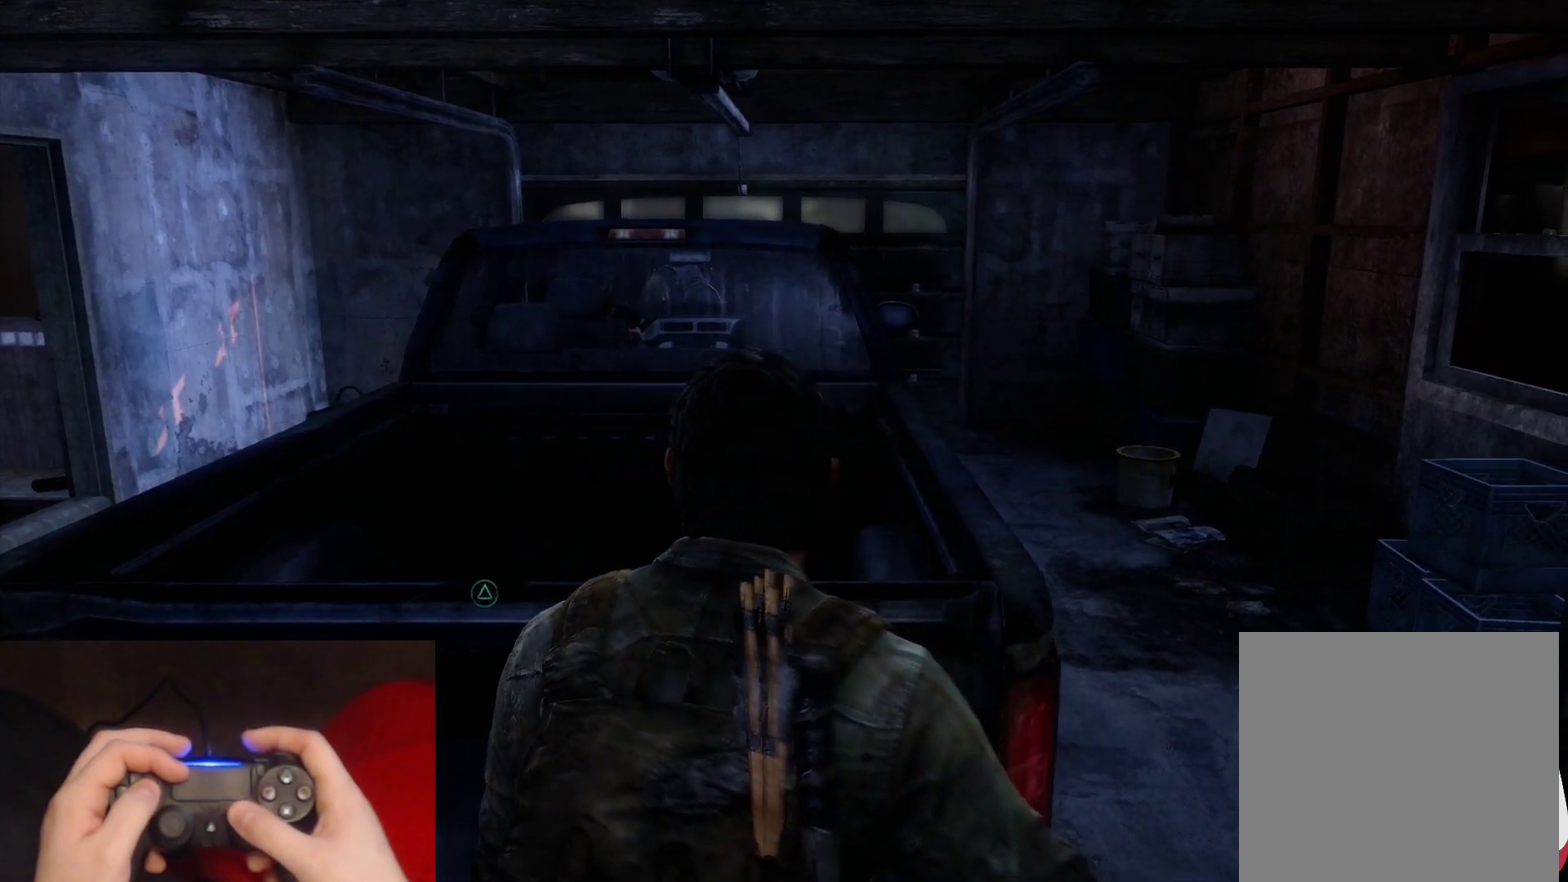
{"buttons": [], "left_stick": "center", "right_stick": "center", "events": [[100, "right_stick", "center"], [300, "DPAD_RIGHT", "down"], [433, "DPAD_RIGHT", "up"]]}
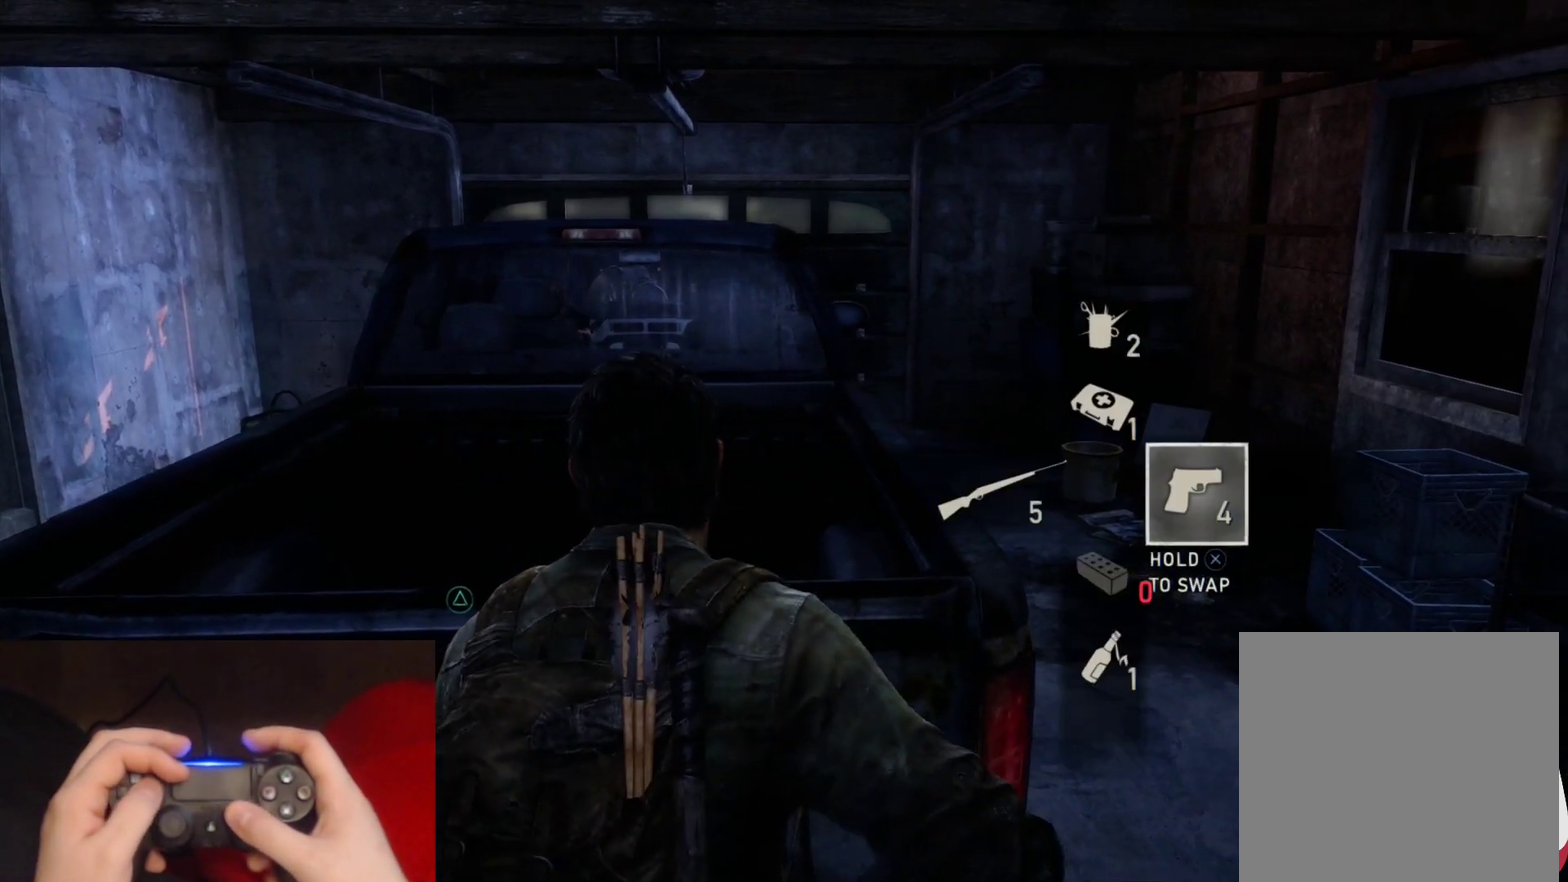
{"buttons": [], "left_stick": "center", "right_stick": "center", "events": [[350, "right_stick", "right"], [467, "right_stick", "center"]]}
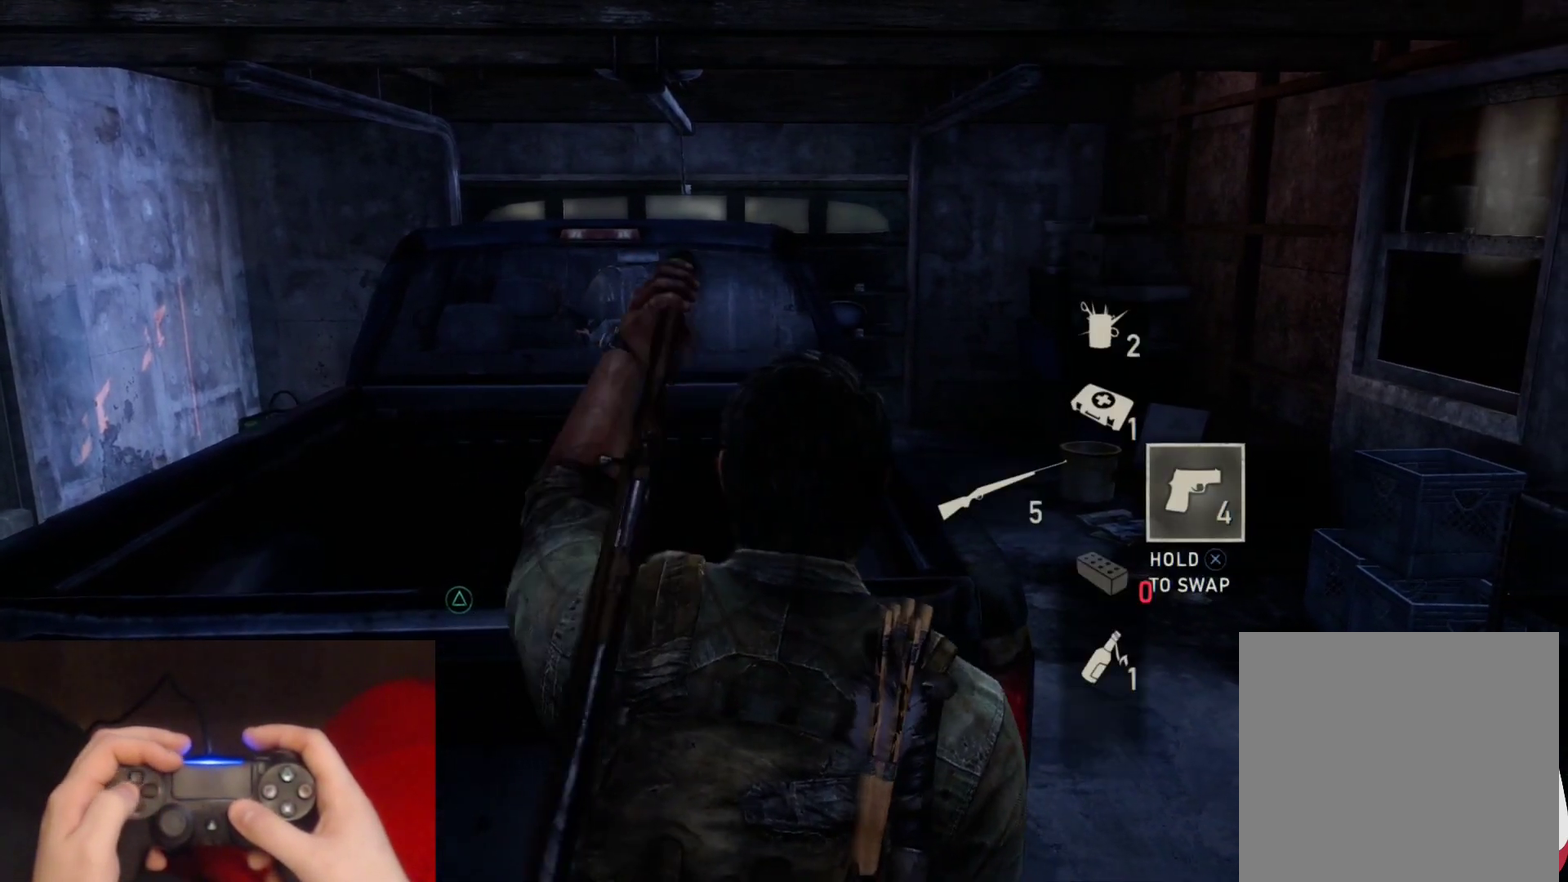
{"buttons": [], "left_stick": "center", "right_stick": "center", "events": [[83, "DPAD_LEFT", "down"], [183, "DPAD_LEFT", "up"], [333, "DPAD_RIGHT", "down"], [467, "DPAD_RIGHT", "up"]]}
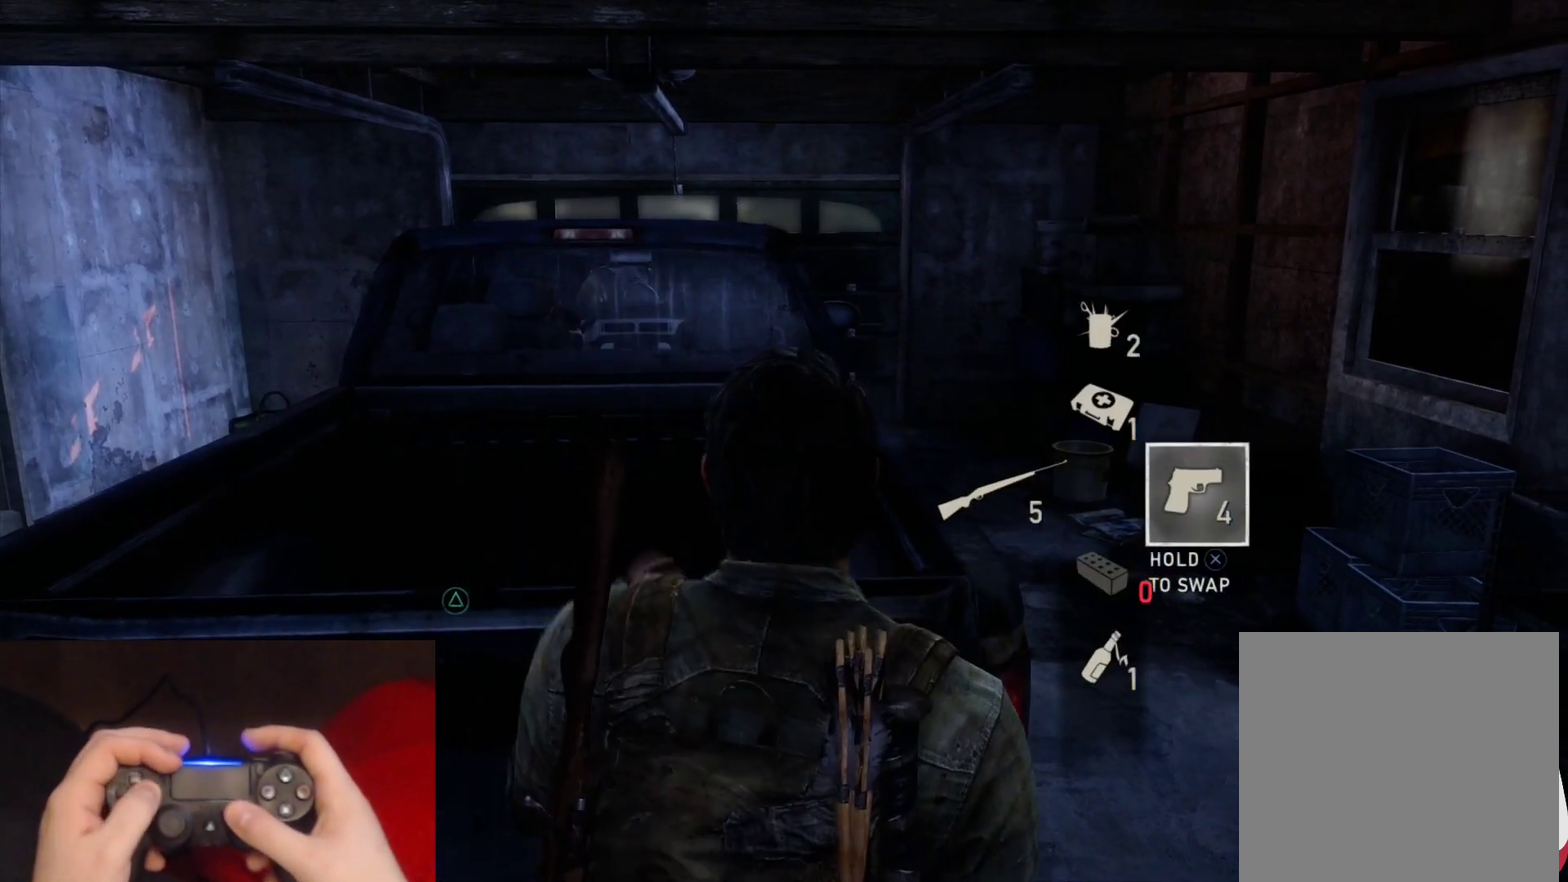
{"buttons": [], "left_stick": "center", "right_stick": "center", "events": []}
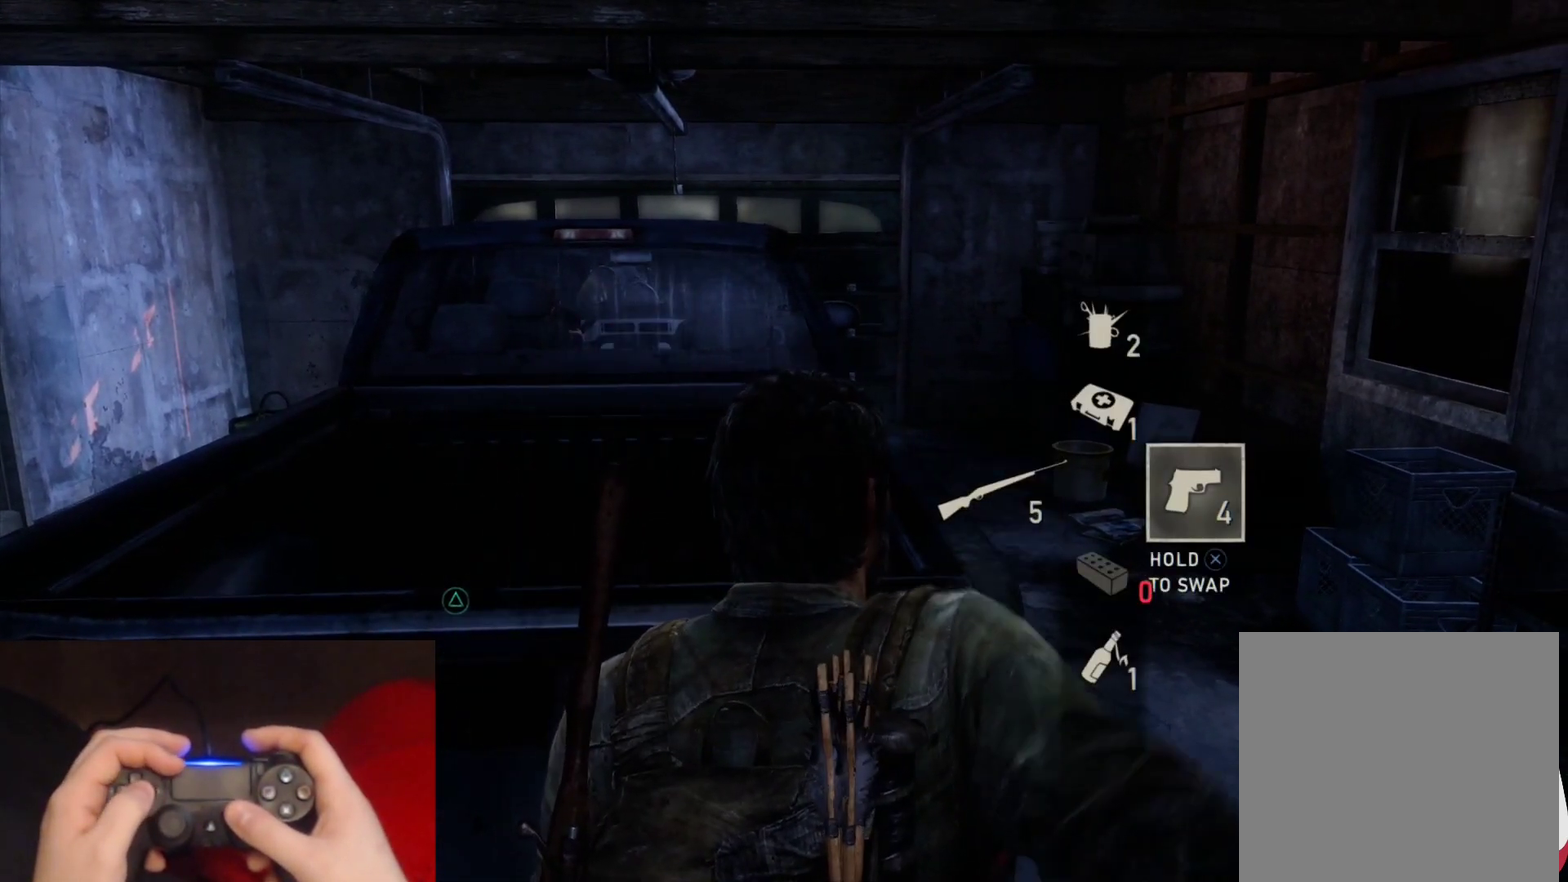
{"buttons": [], "left_stick": "center", "right_stick": "center", "events": [[250, "DPAD_LEFT", "down"], [367, "DPAD_LEFT", "up"]]}
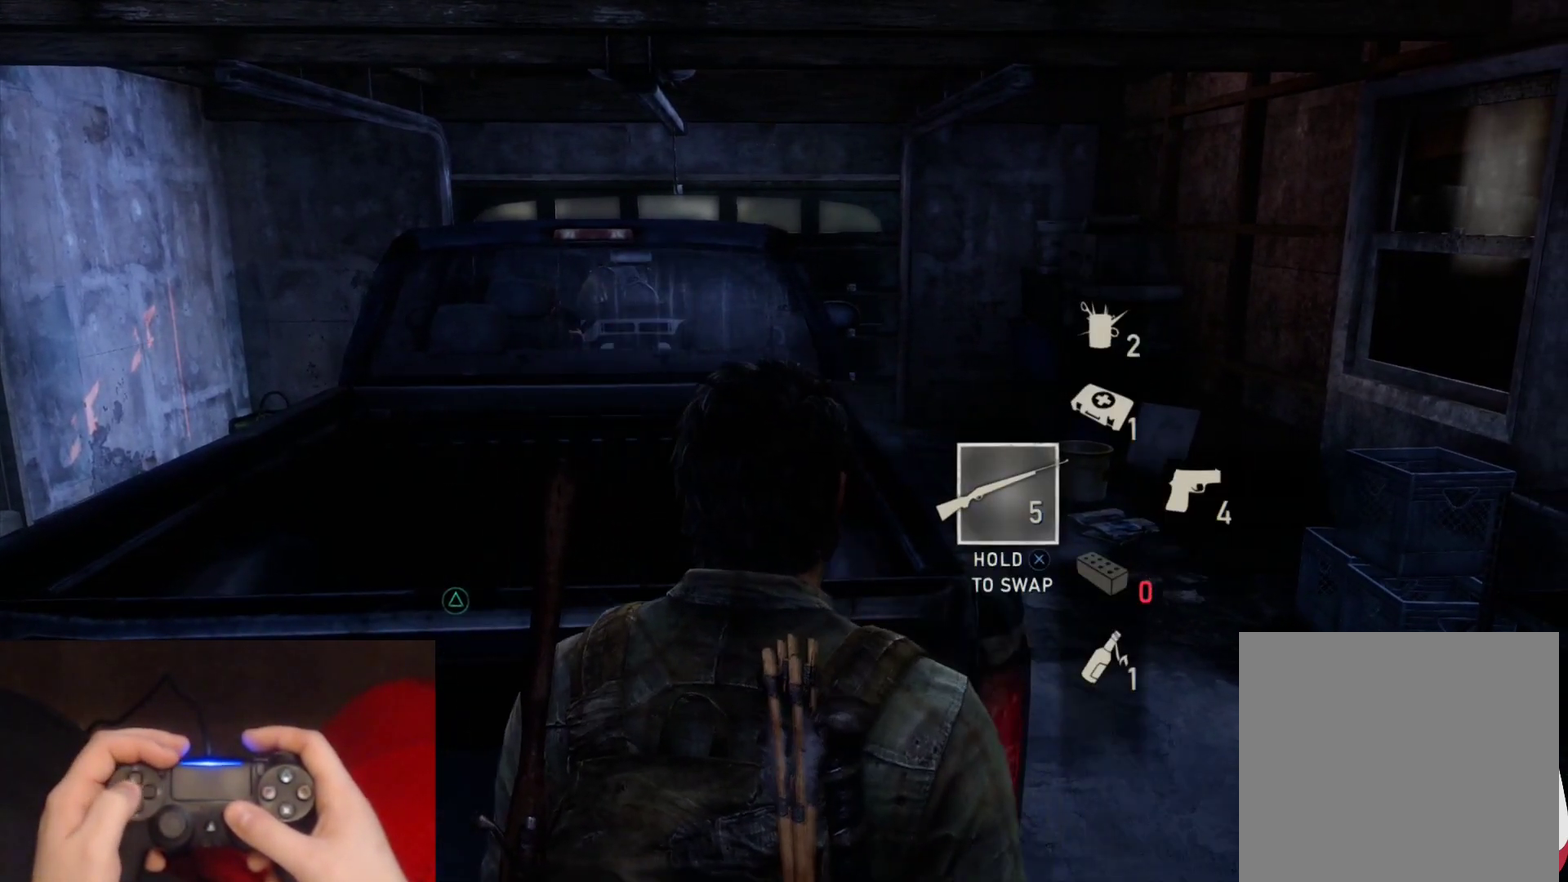
{"buttons": ["DPAD_RIGHT"], "left_stick": "center", "right_stick": "center", "events": [[367, "DPAD_RIGHT", "down"]]}
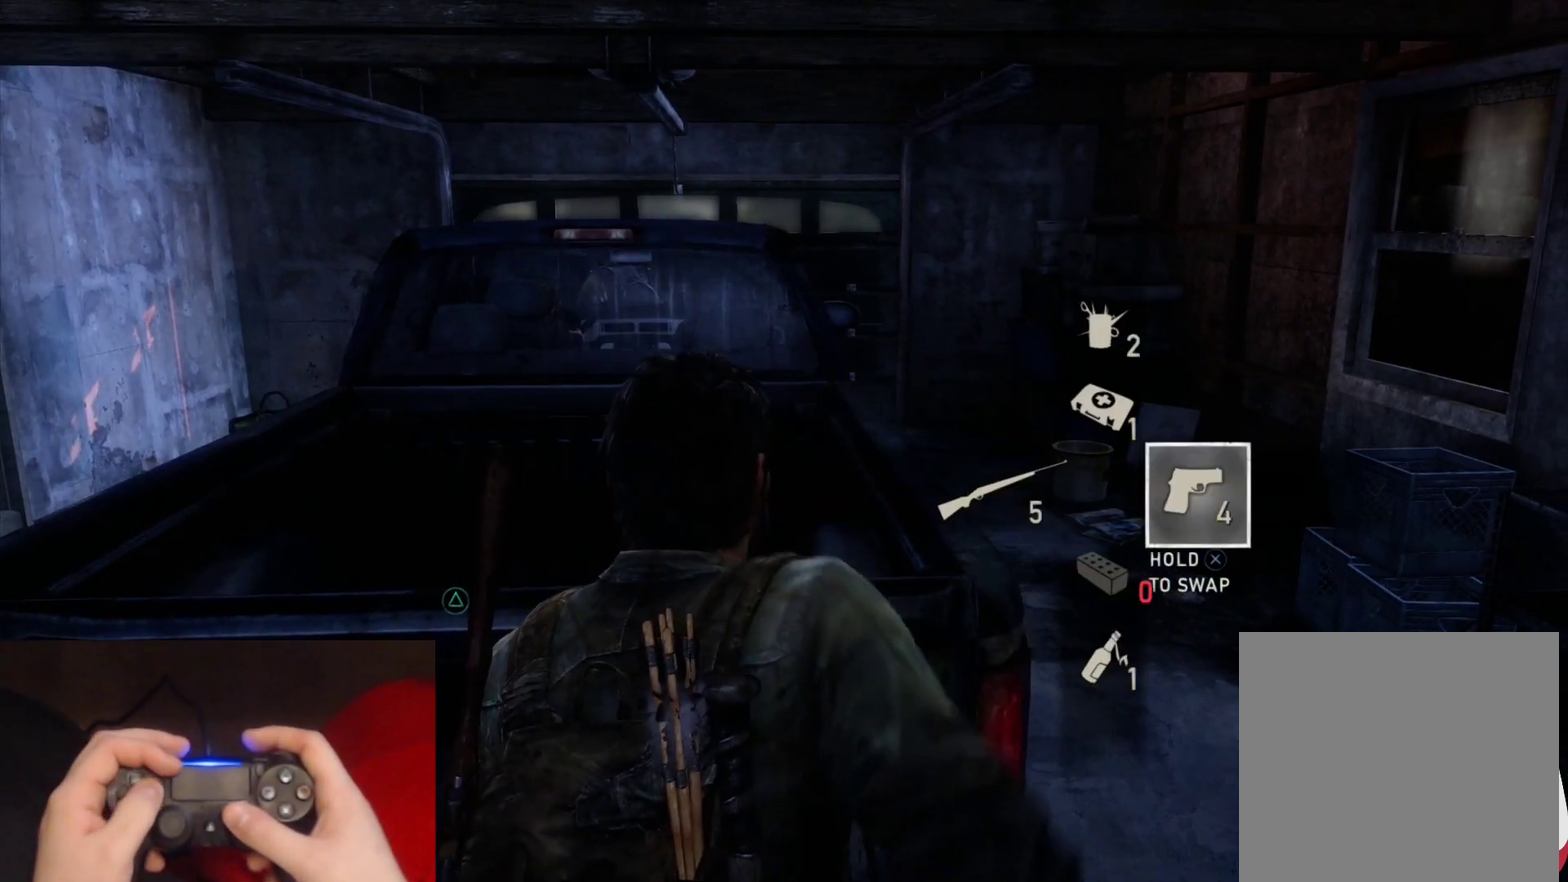
{"buttons": [], "left_stick": "center", "right_stick": "center", "events": [[17, "DPAD_RIGHT", "up"]]}
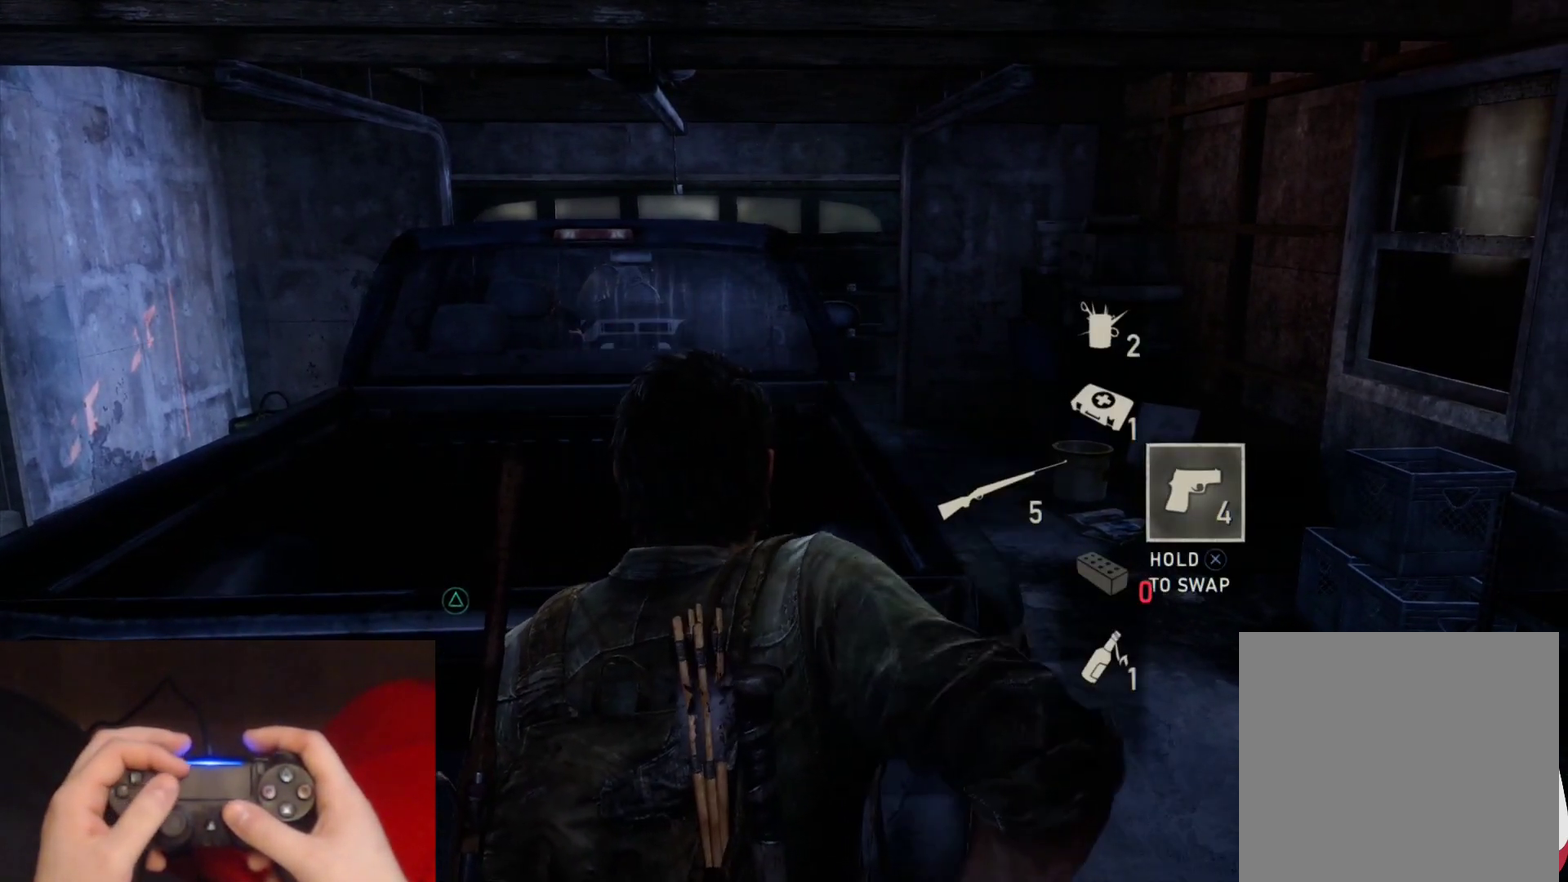
{"buttons": [], "left_stick": "center", "right_stick": "center", "events": []}
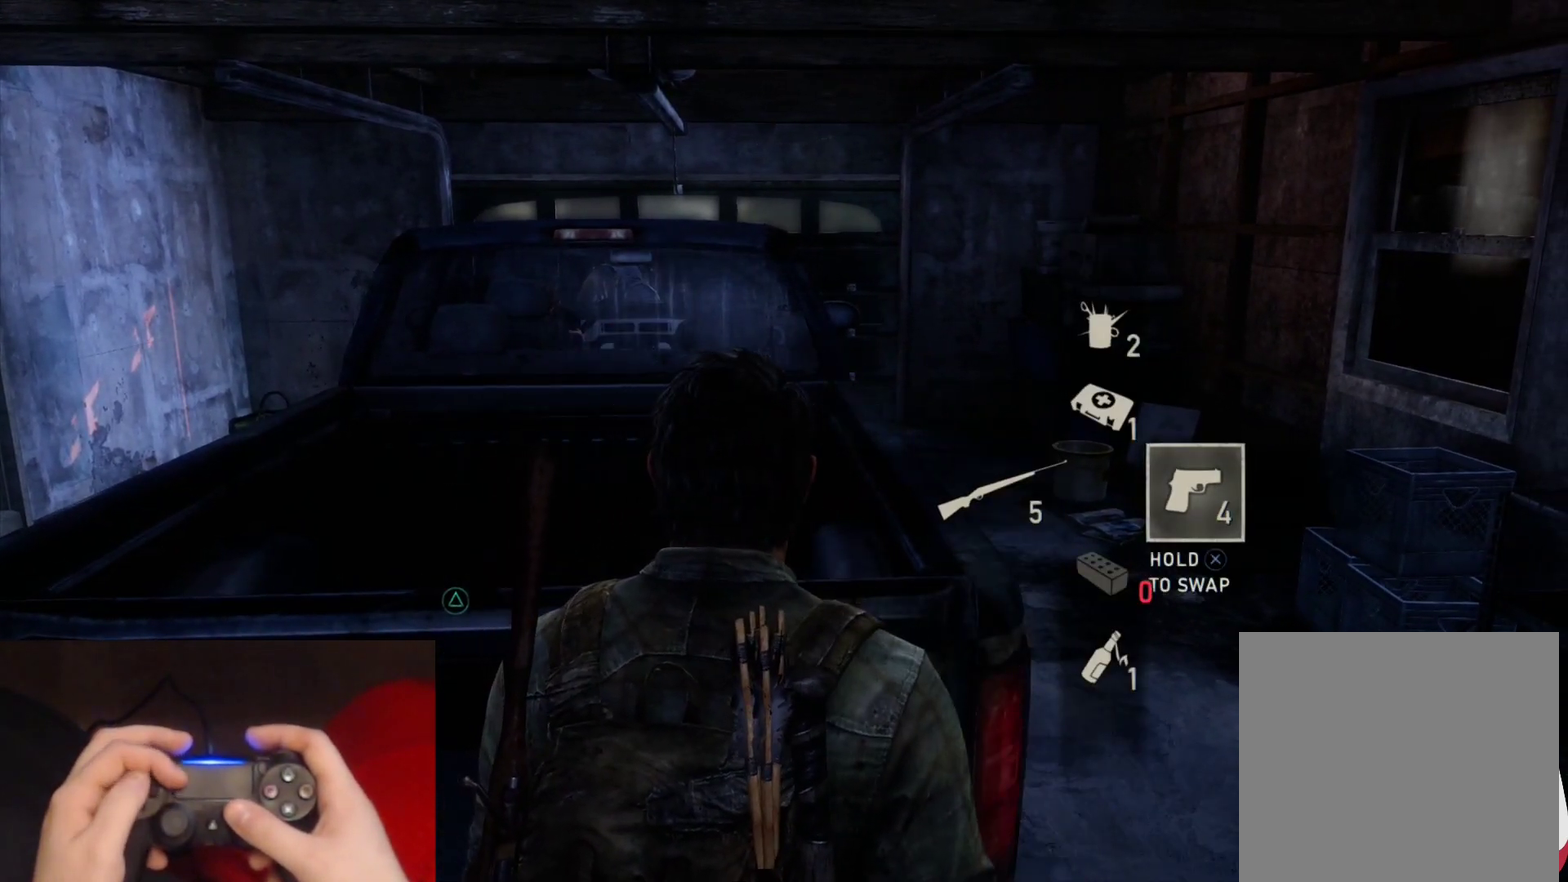
{"buttons": [], "left_stick": "center", "right_stick": "center", "events": []}
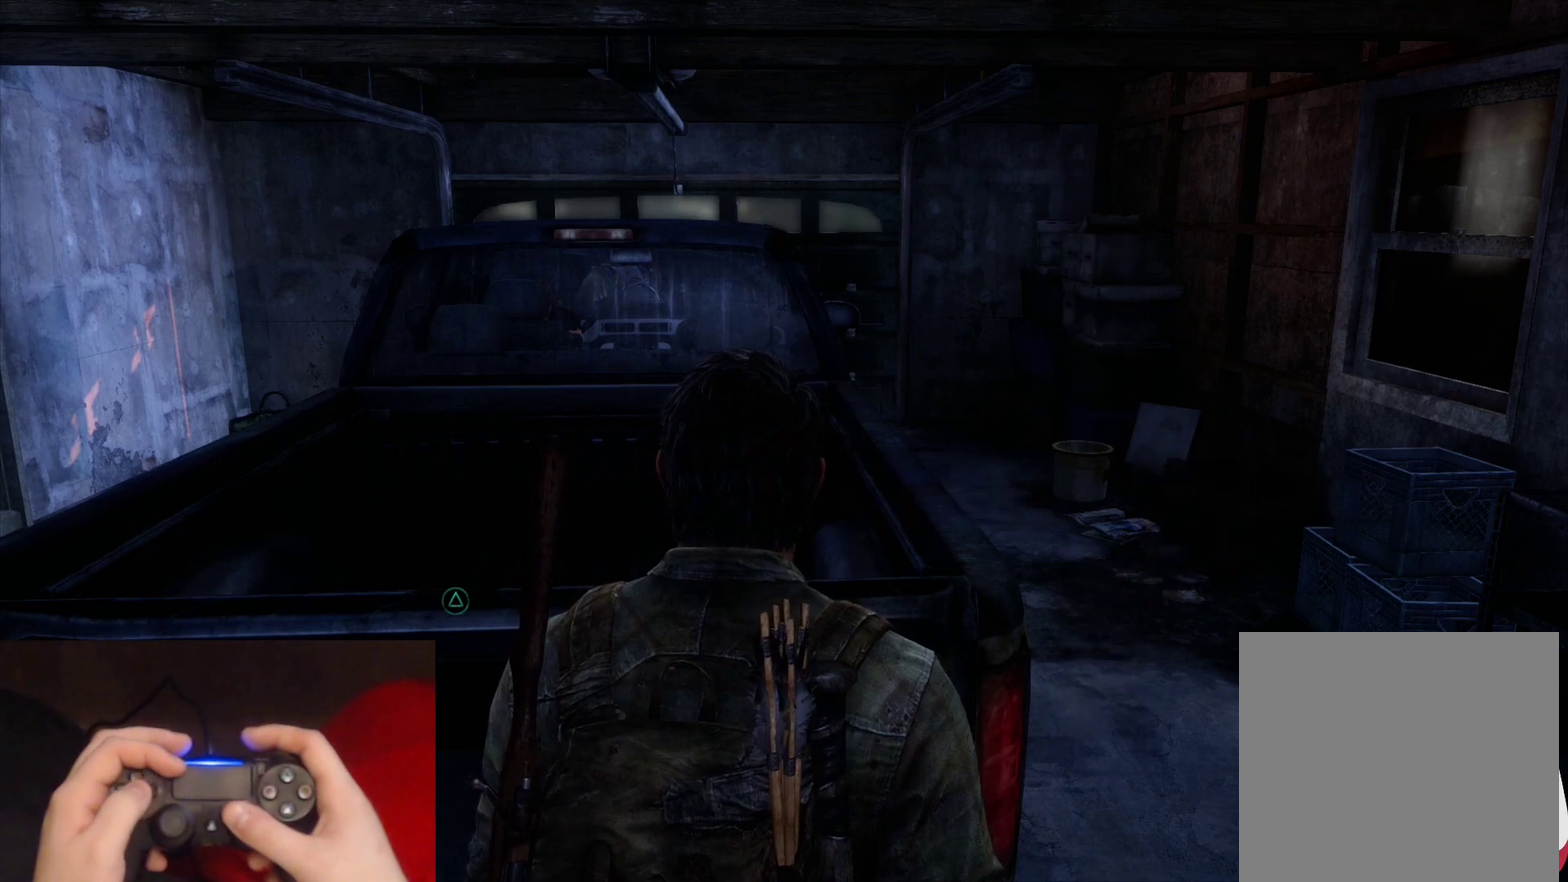
{"buttons": [], "left_stick": "center", "right_stick": "center", "events": []}
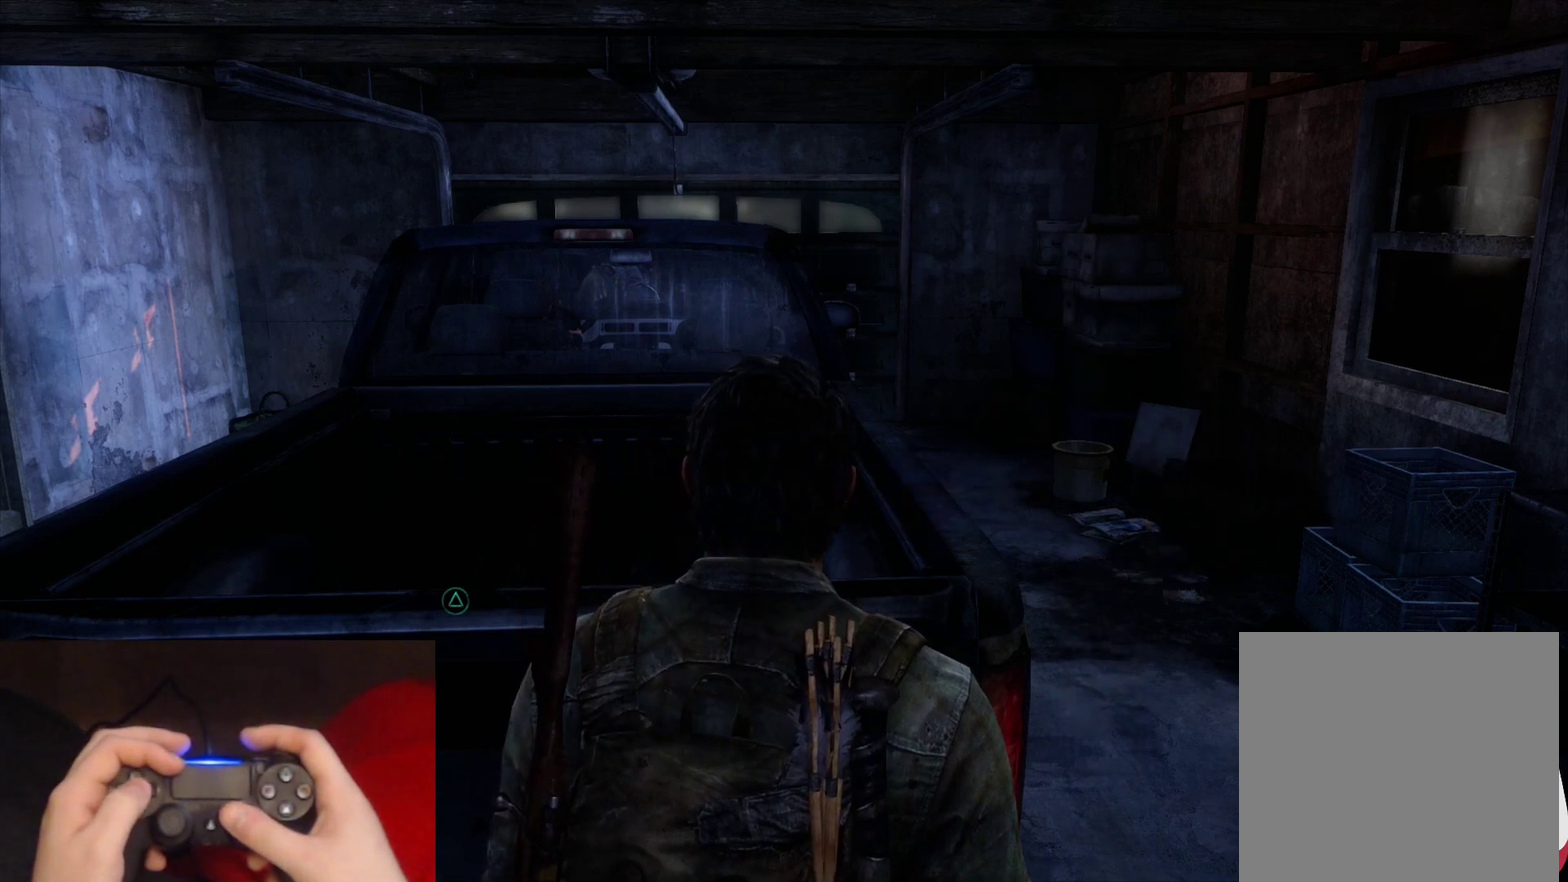
{"buttons": [], "left_stick": "center", "right_stick": "left", "events": [[267, "right_stick", "left"]]}
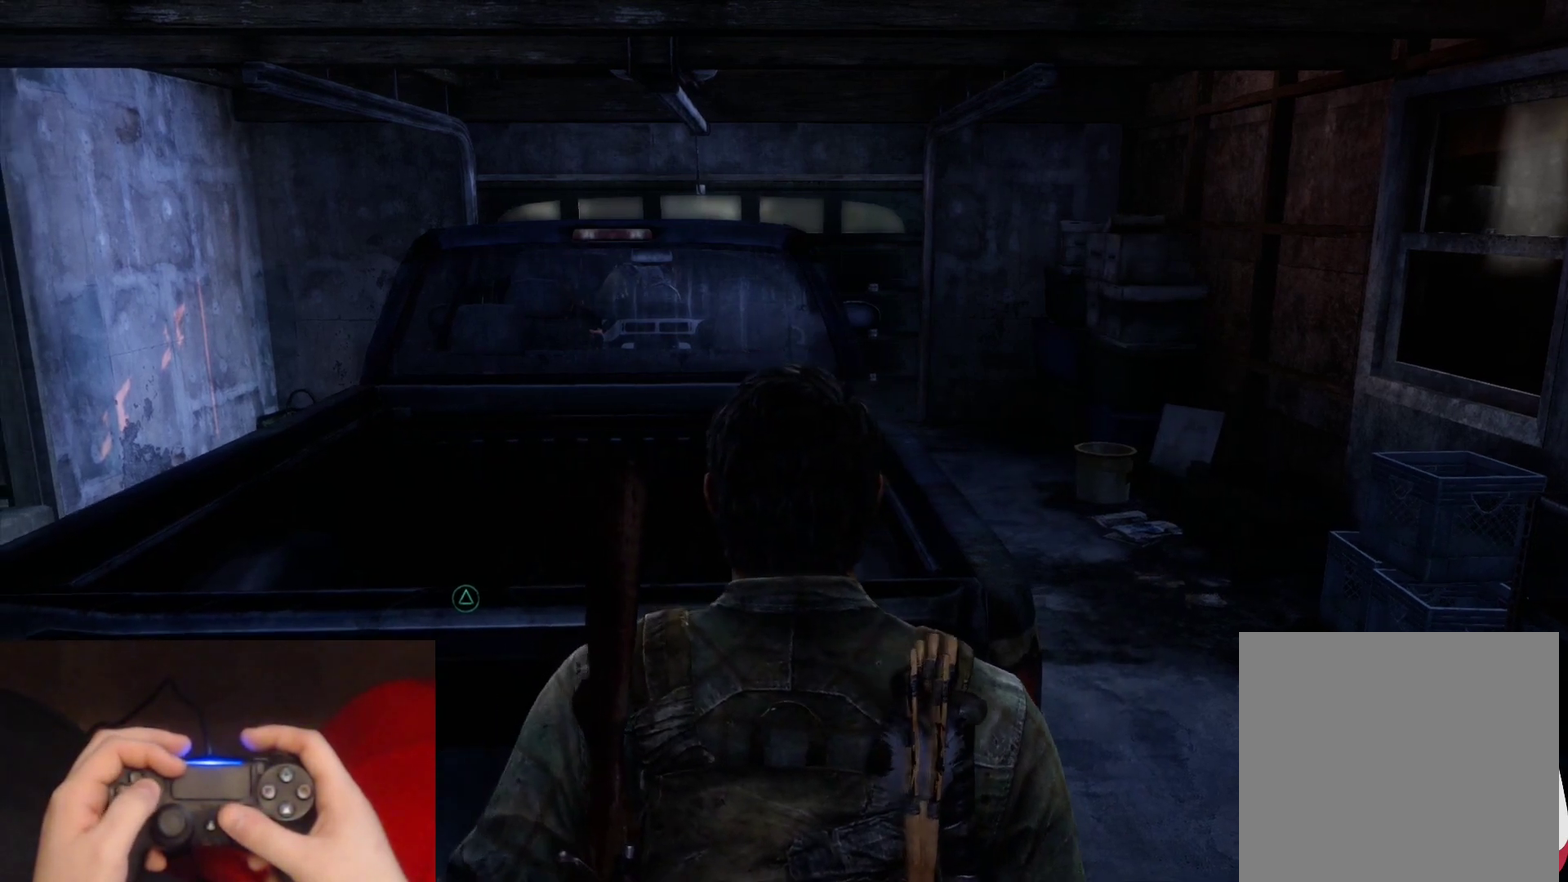
{"buttons": [], "left_stick": "center", "right_stick": "center", "events": [[100, "right_stick", "center"]]}
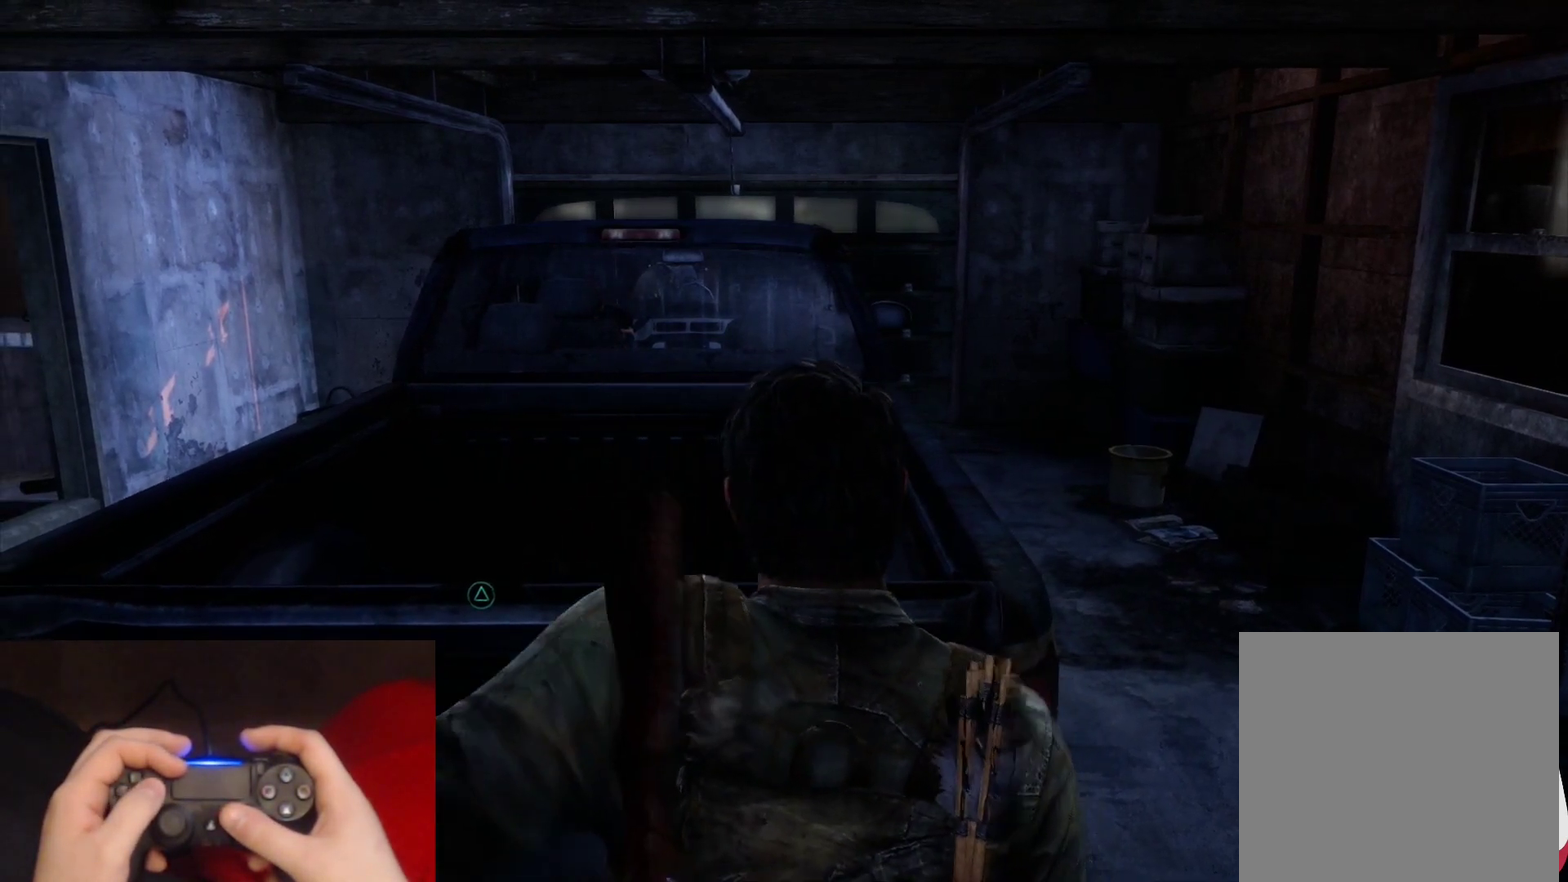
{"buttons": [], "left_stick": "center", "right_stick": "center", "events": []}
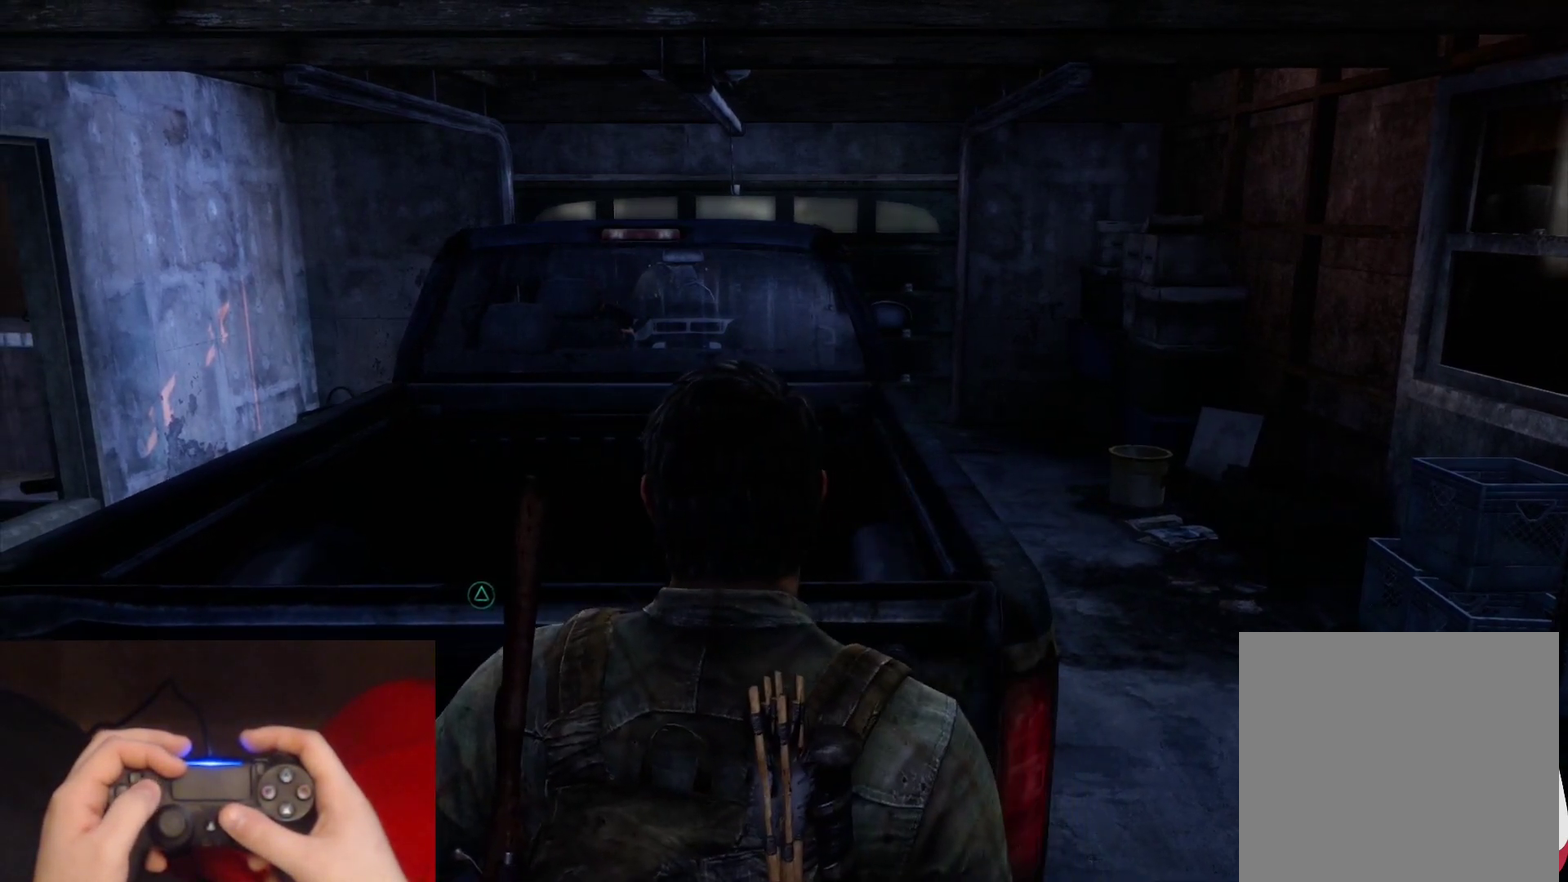
{"buttons": ["DPAD_RIGHT"], "left_stick": "center", "right_stick": "center", "events": [[233, "DPAD_LEFT", "down"], [250, "right_stick", "left"], [333, "right_stick", "center"], [350, "DPAD_LEFT", "up"], [467, "DPAD_RIGHT", "down"]]}
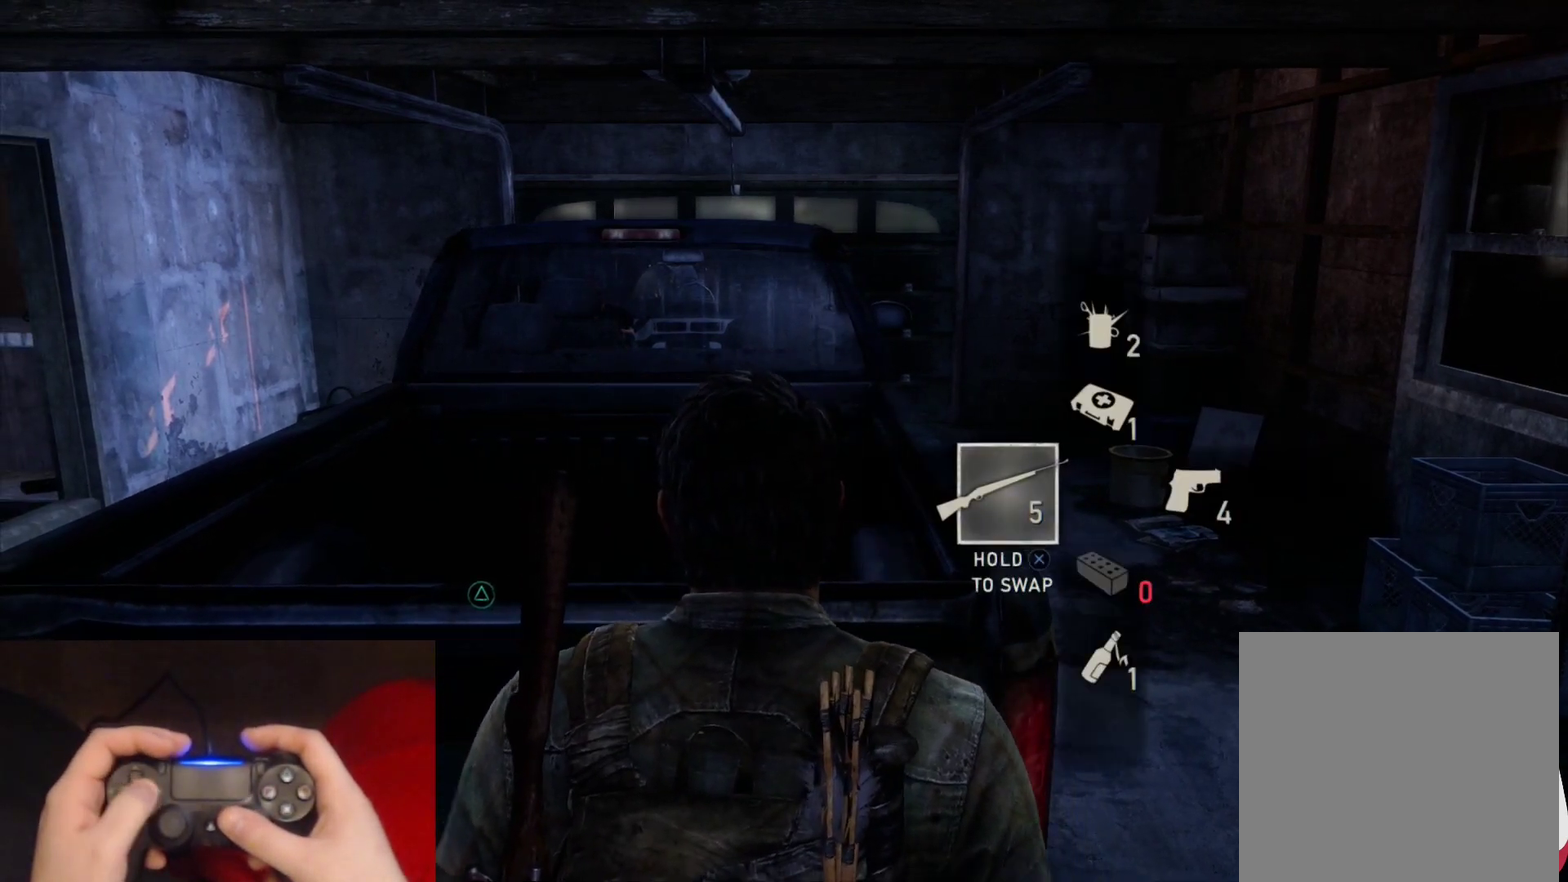
{"buttons": [], "left_stick": "center", "right_stick": "center", "events": [[100, "DPAD_RIGHT", "up"], [300, "R1", "down"], [467, "R1", "up"]]}
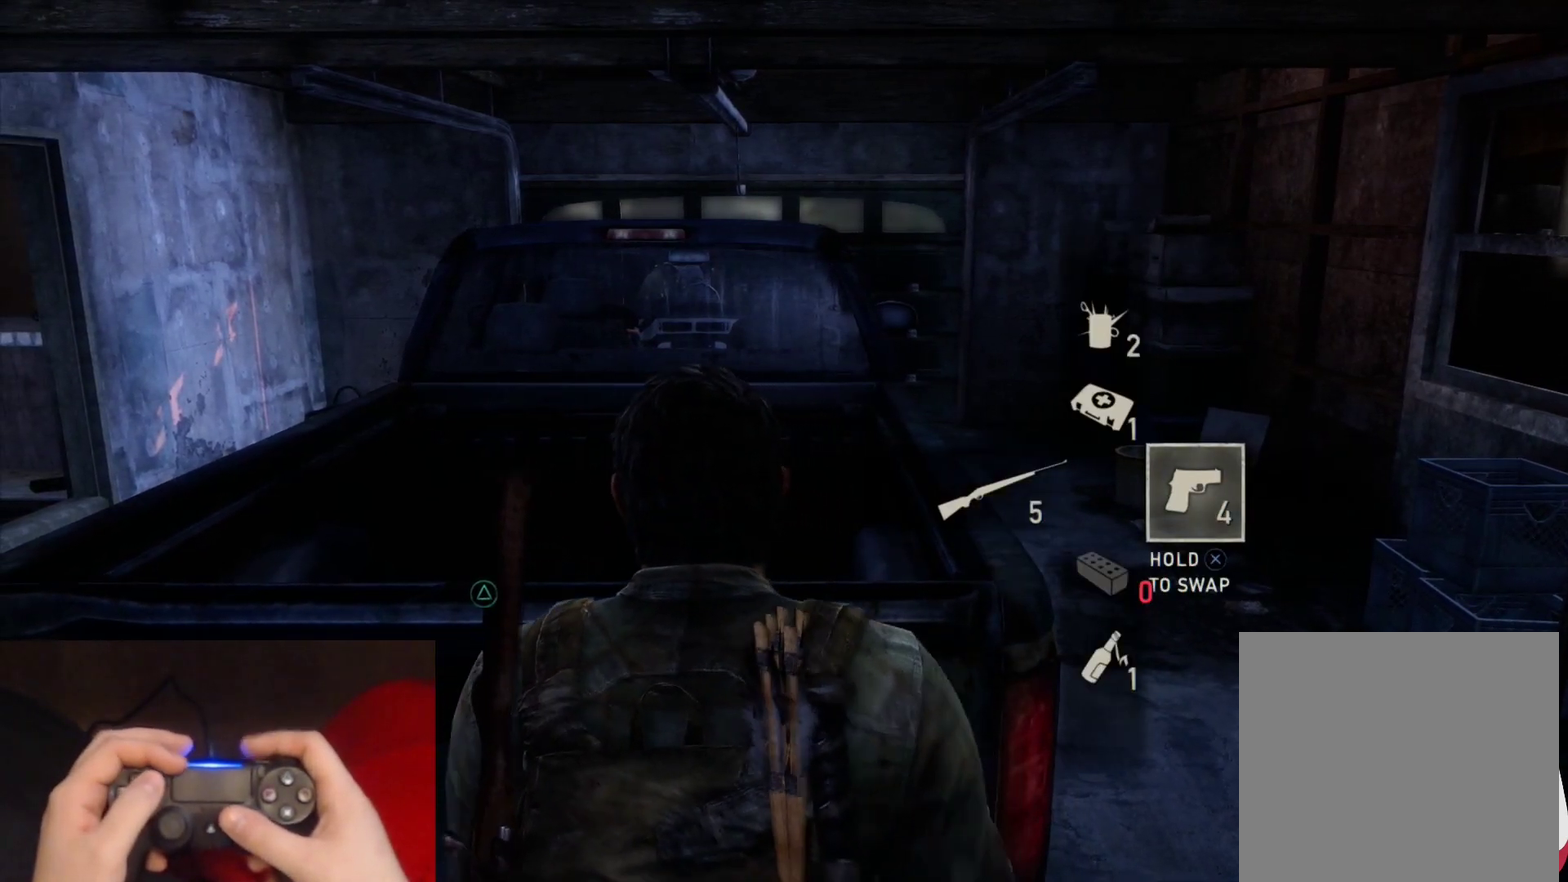
{"buttons": [], "left_stick": "center", "right_stick": "center", "events": []}
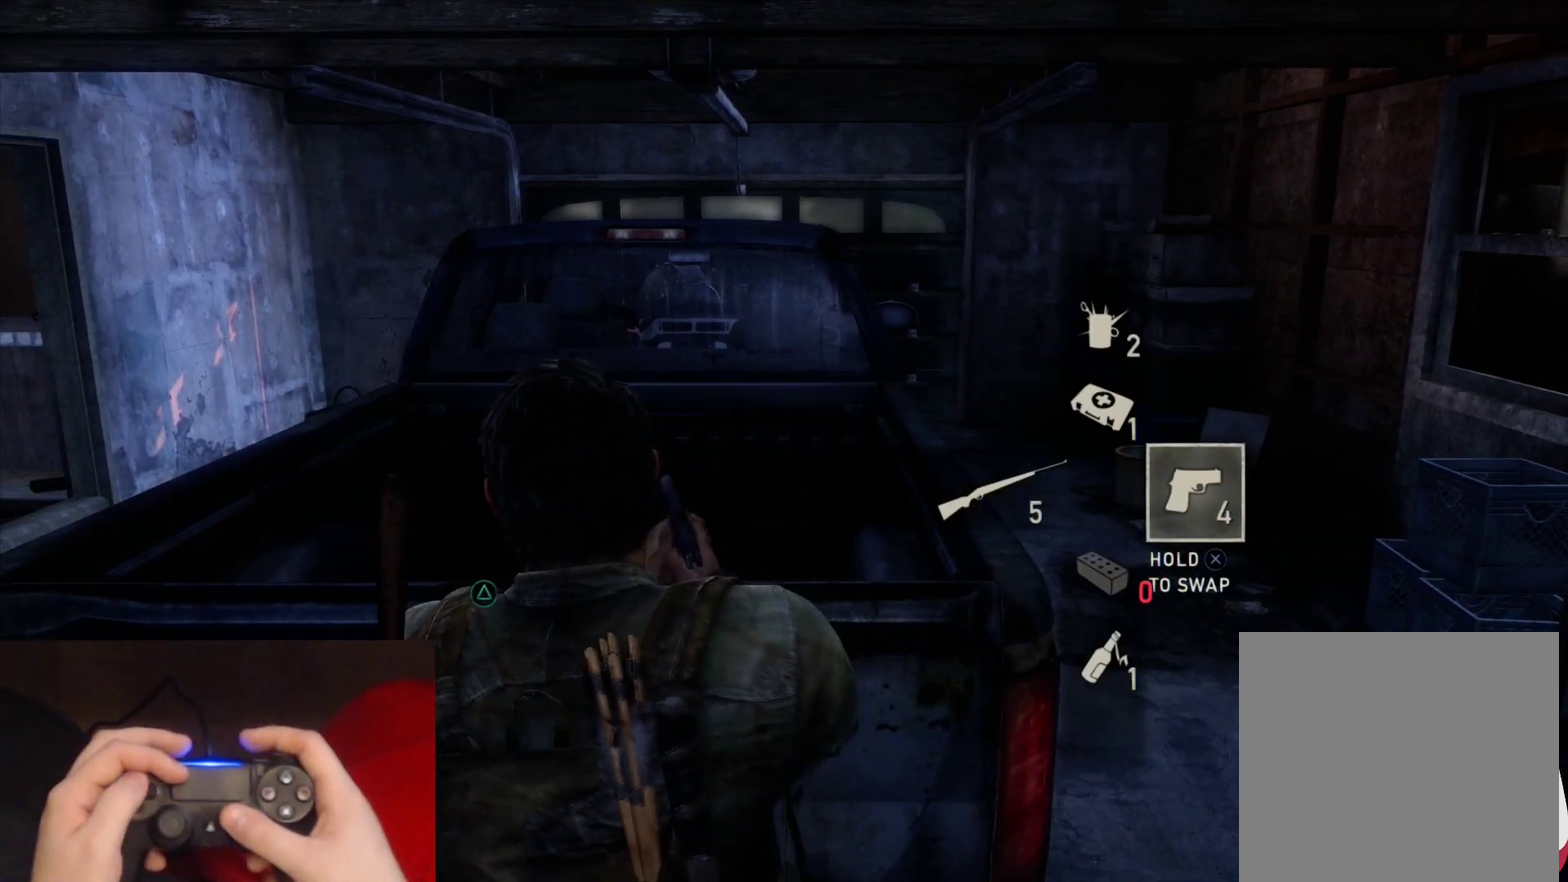
{"buttons": [], "left_stick": "center", "right_stick": "center", "events": [[317, "right_stick", "down-right"], [483, "right_stick", "center"]]}
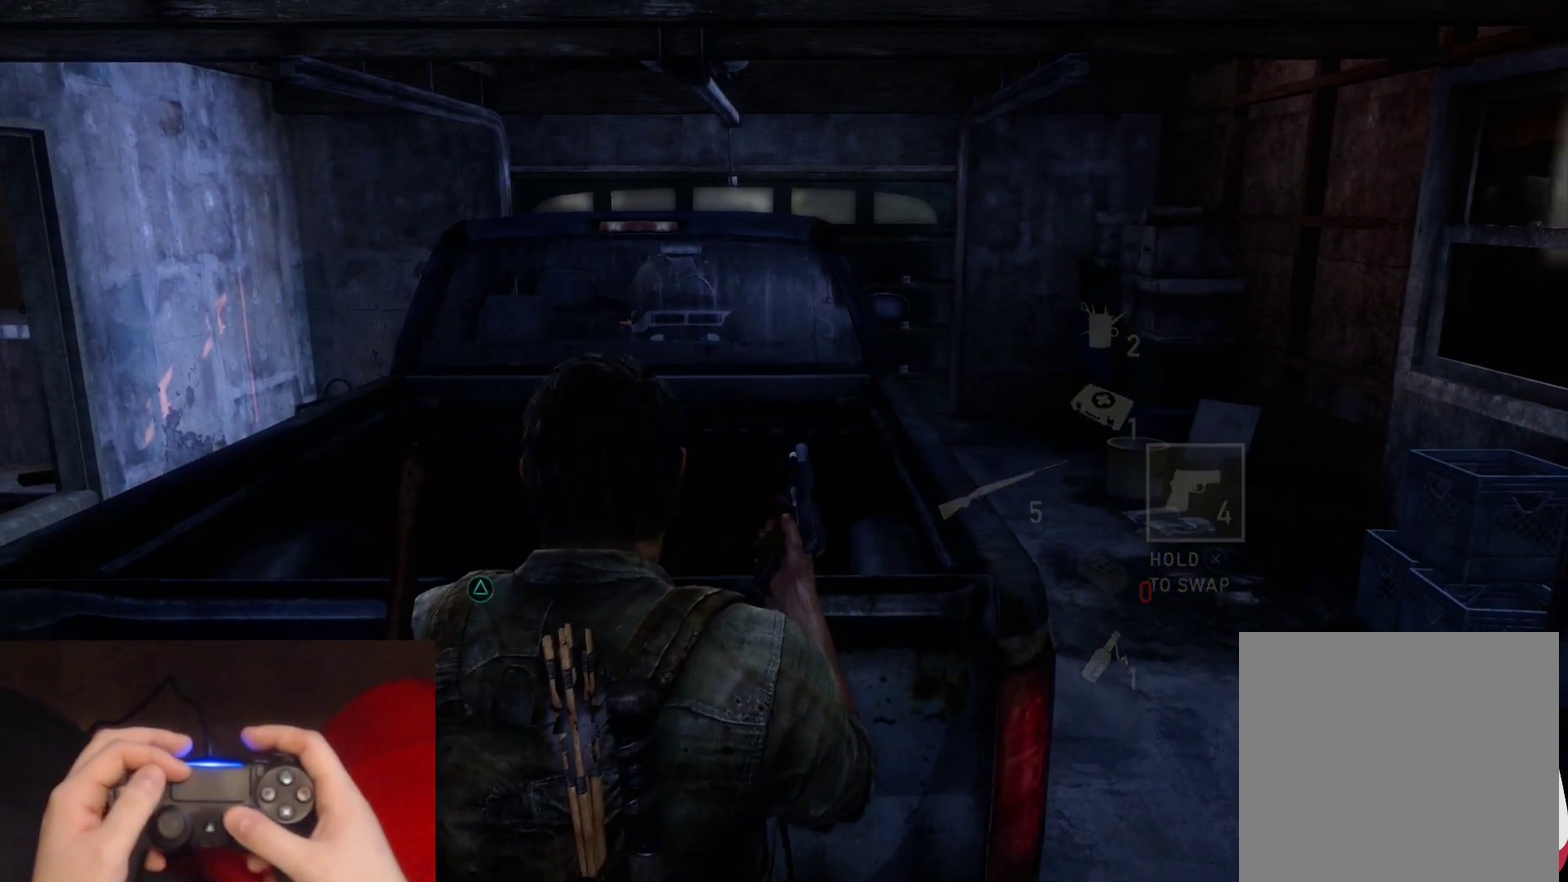
{"buttons": [], "left_stick": "center", "right_stick": "right", "events": [[367, "right_stick", "right"]]}
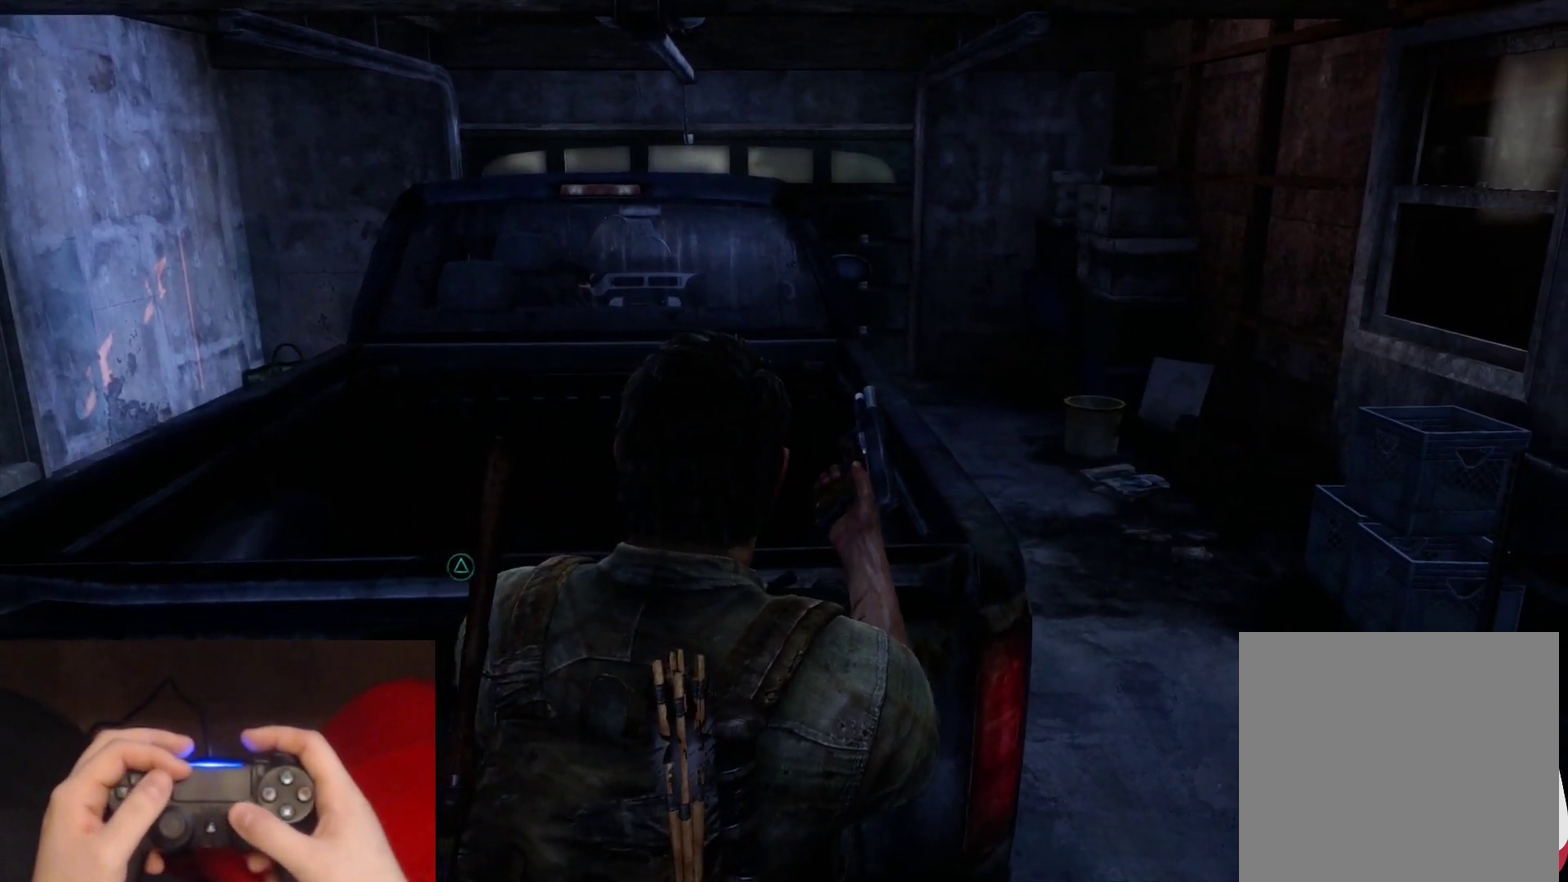
{"buttons": [], "left_stick": "center", "right_stick": "center", "events": [[33, "right_stick", "center"]]}
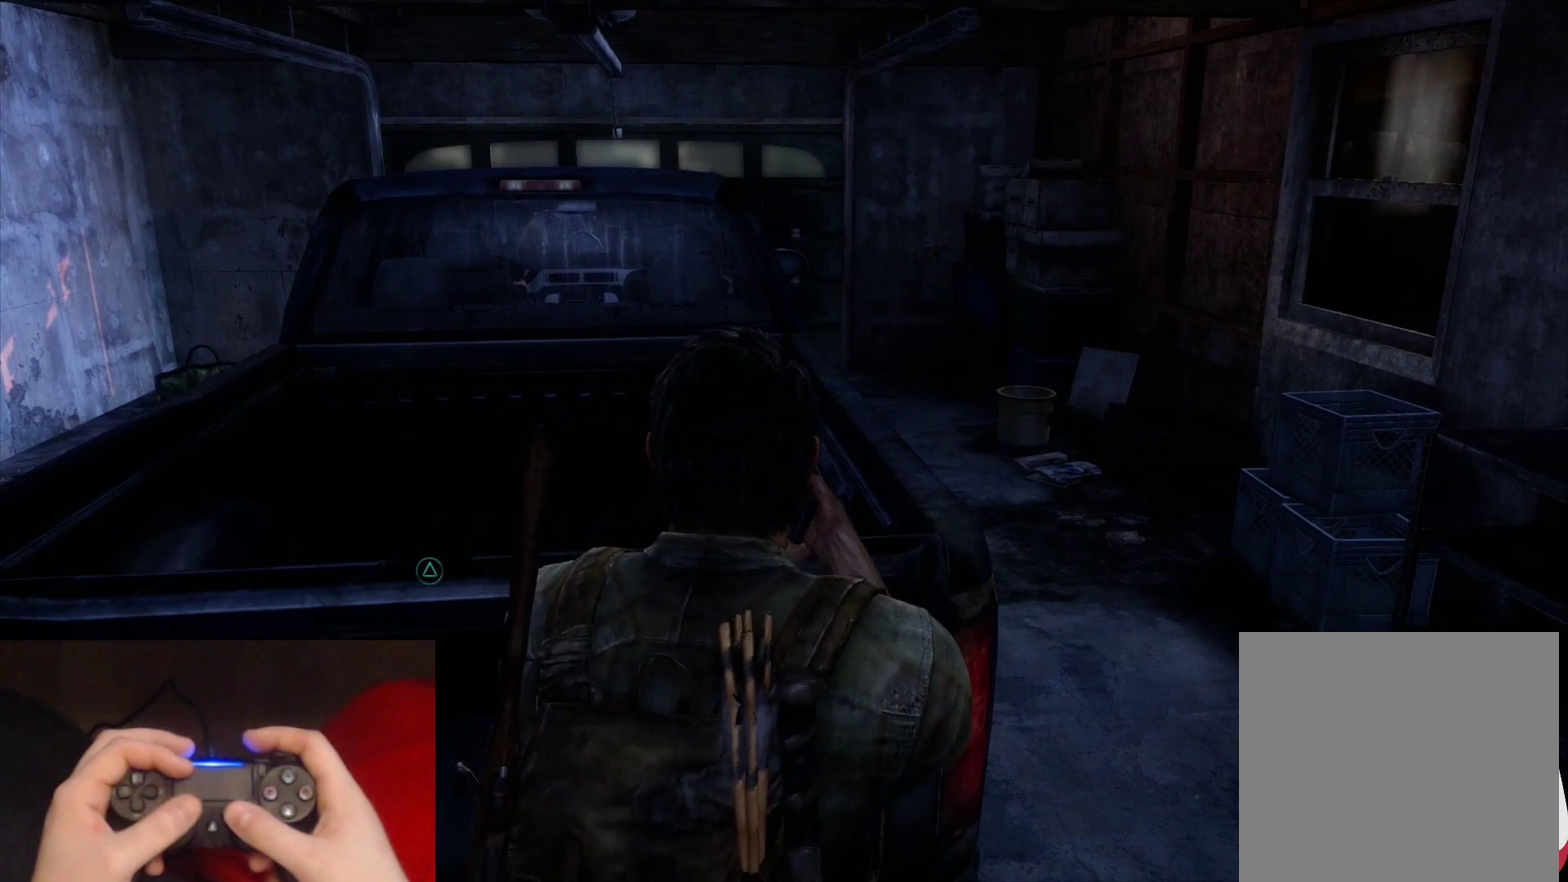
{"buttons": [], "left_stick": "center", "right_stick": "center", "events": []}
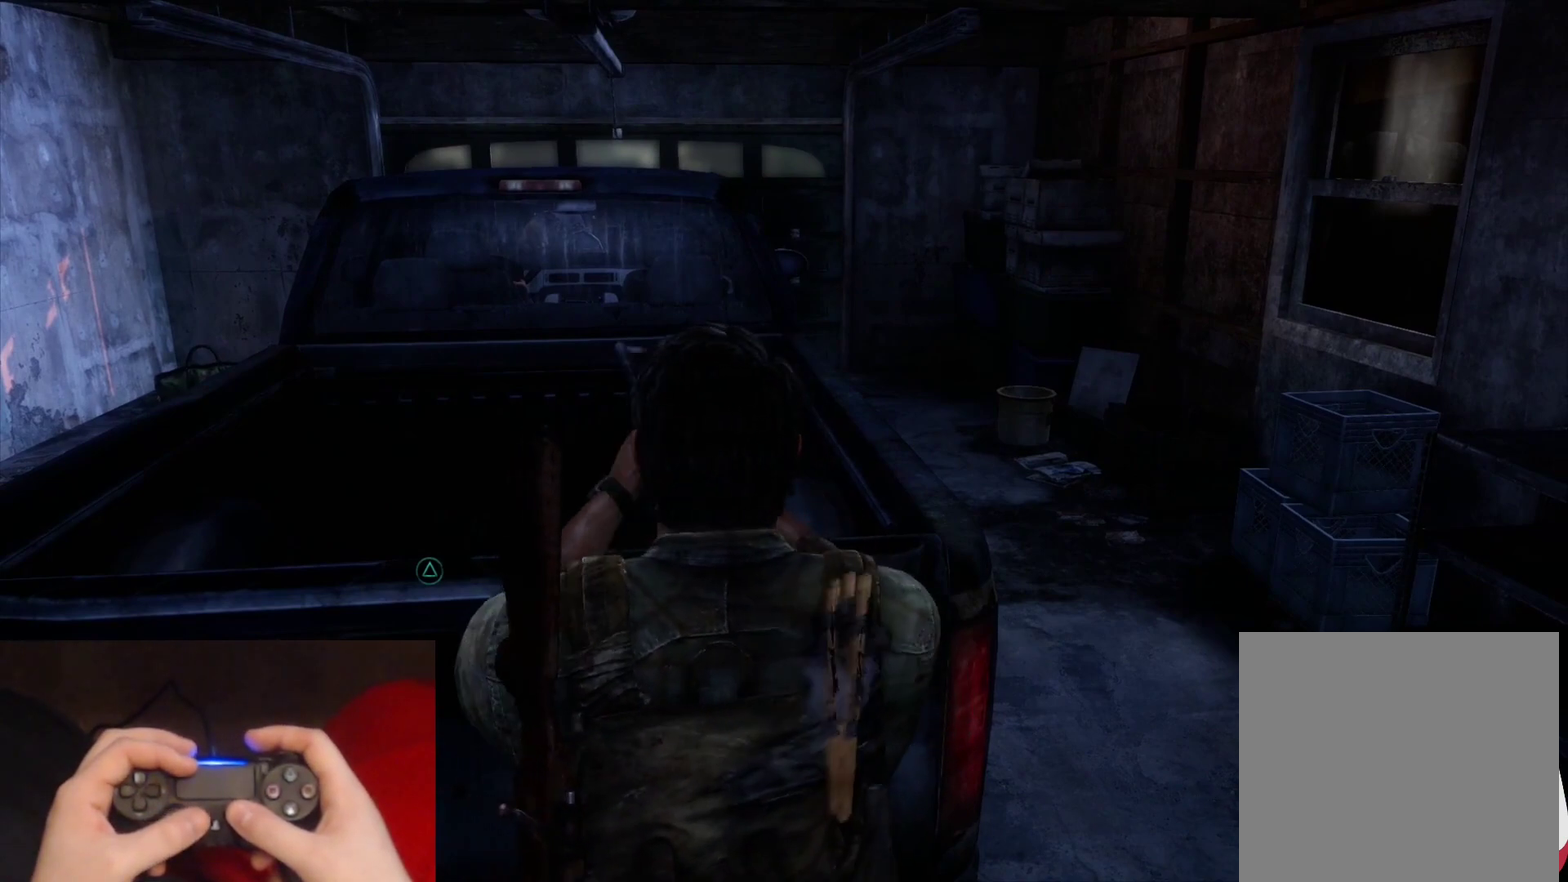
{"buttons": [], "left_stick": "center", "right_stick": "down", "events": [[333, "right_stick", "down"]]}
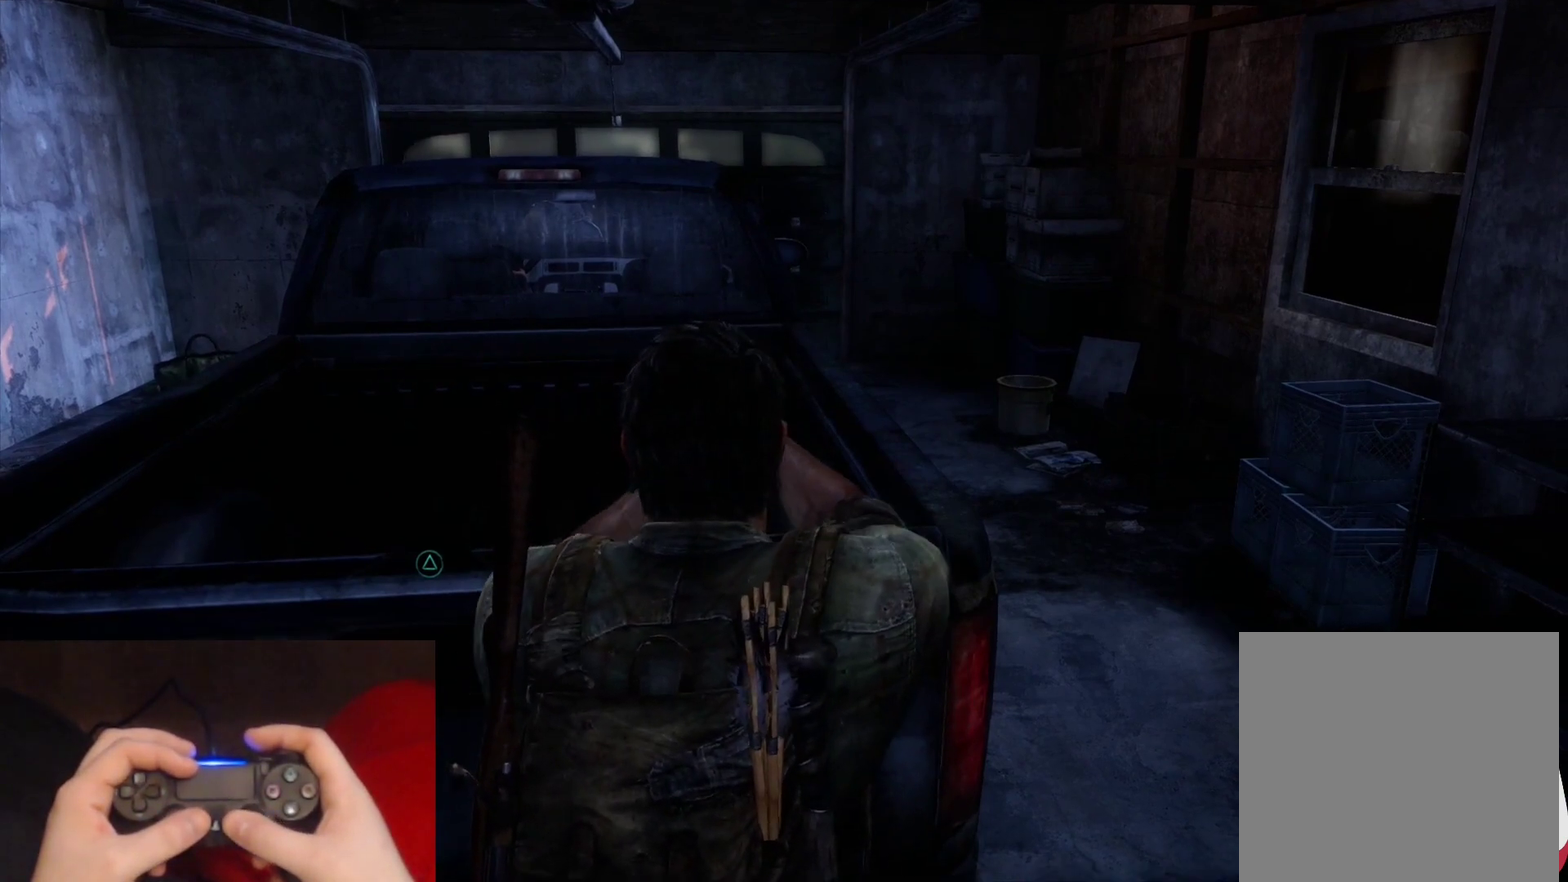
{"buttons": ["DPAD_RIGHT"], "left_stick": "center", "right_stick": "center", "events": [[17, "right_stick", "center"], [433, "DPAD_RIGHT", "down"]]}
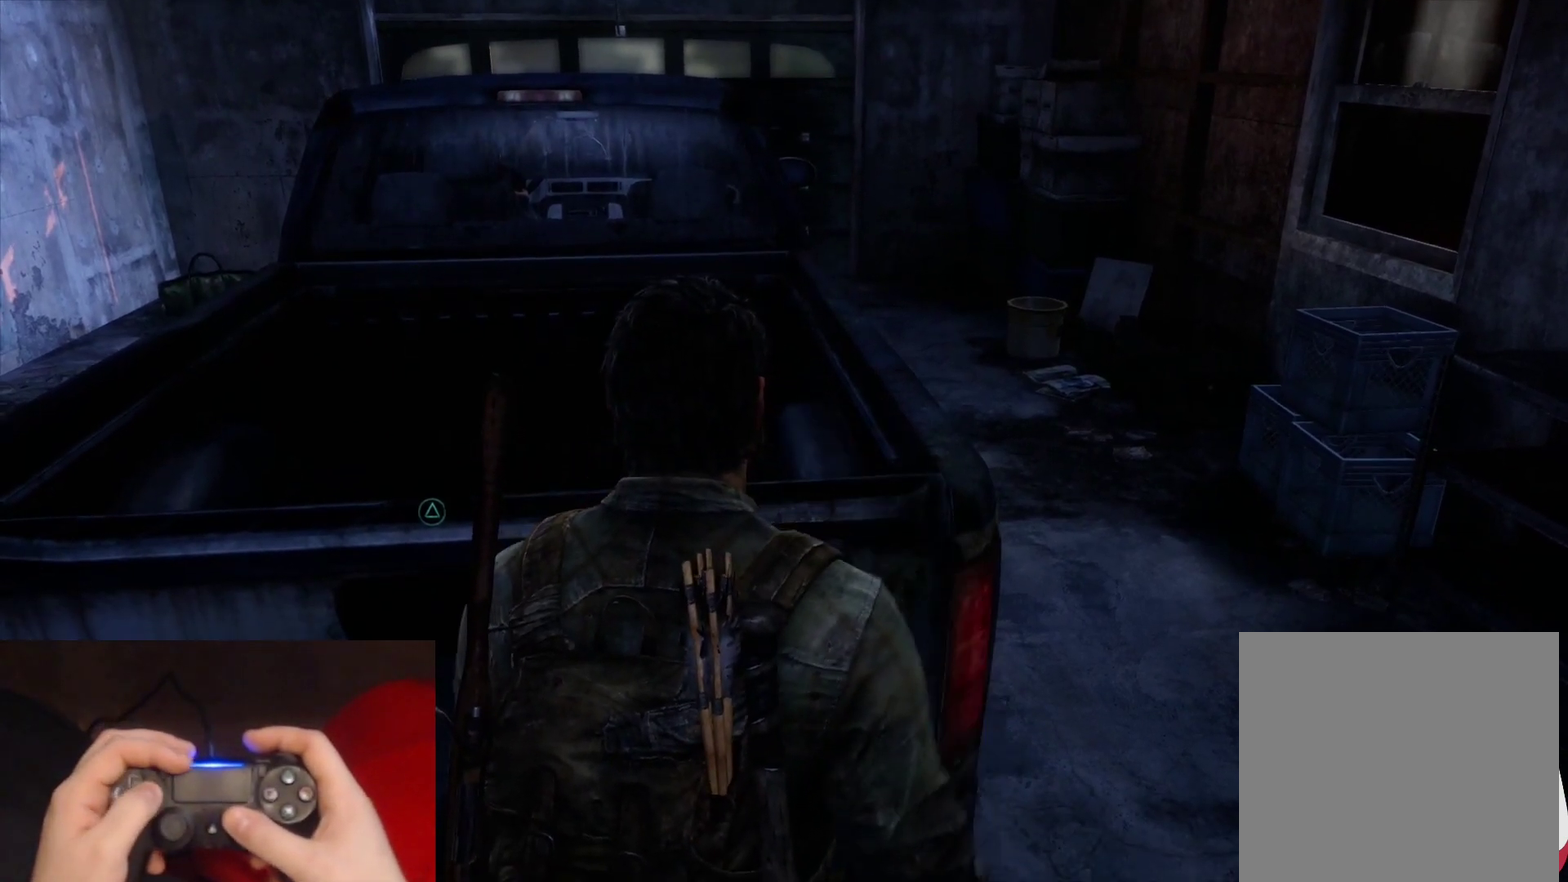
{"buttons": [], "left_stick": "center", "right_stick": "center", "events": [[67, "DPAD_RIGHT", "up"], [300, "DPAD_LEFT", "down"], [417, "DPAD_LEFT", "up"]]}
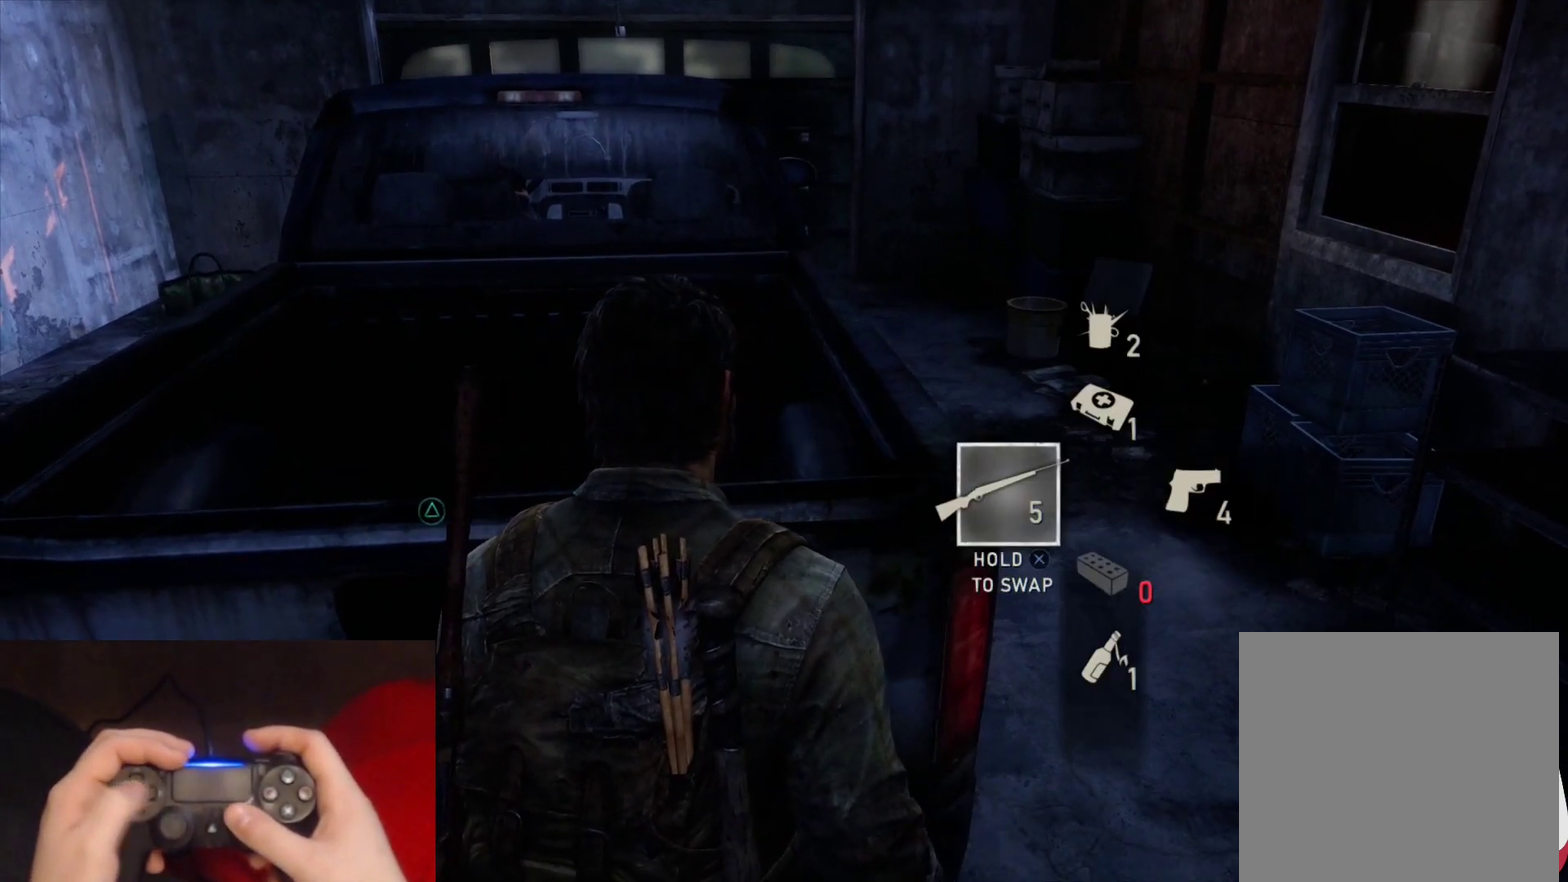
{"buttons": [], "left_stick": "center", "right_stick": "center", "events": [[33, "DPAD_RIGHT", "down"], [167, "DPAD_RIGHT", "up"]]}
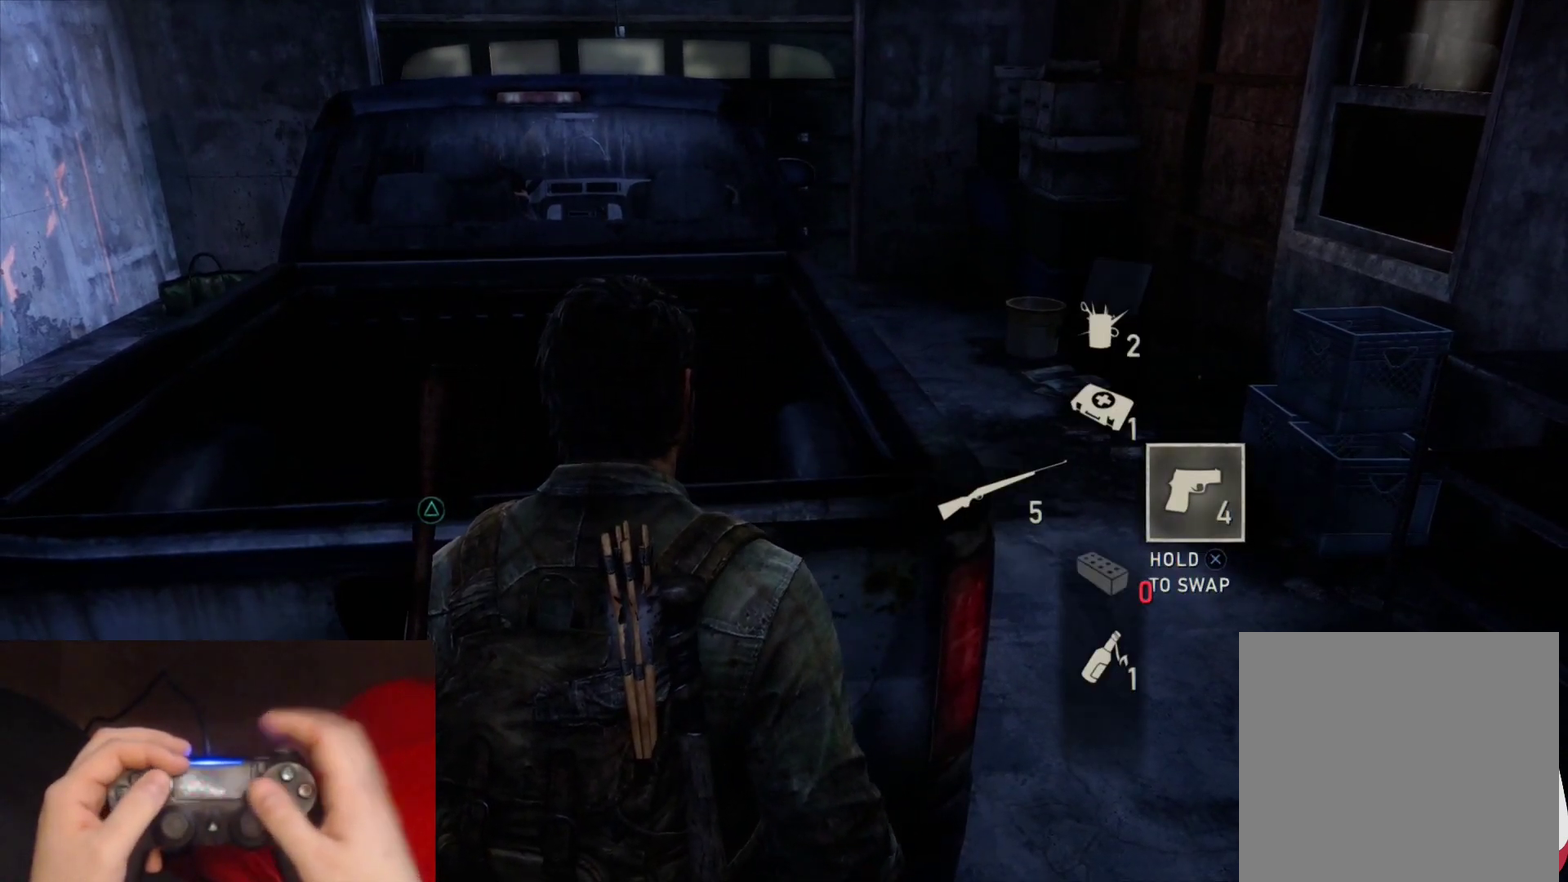
{"buttons": [], "left_stick": "center", "right_stick": "center", "events": []}